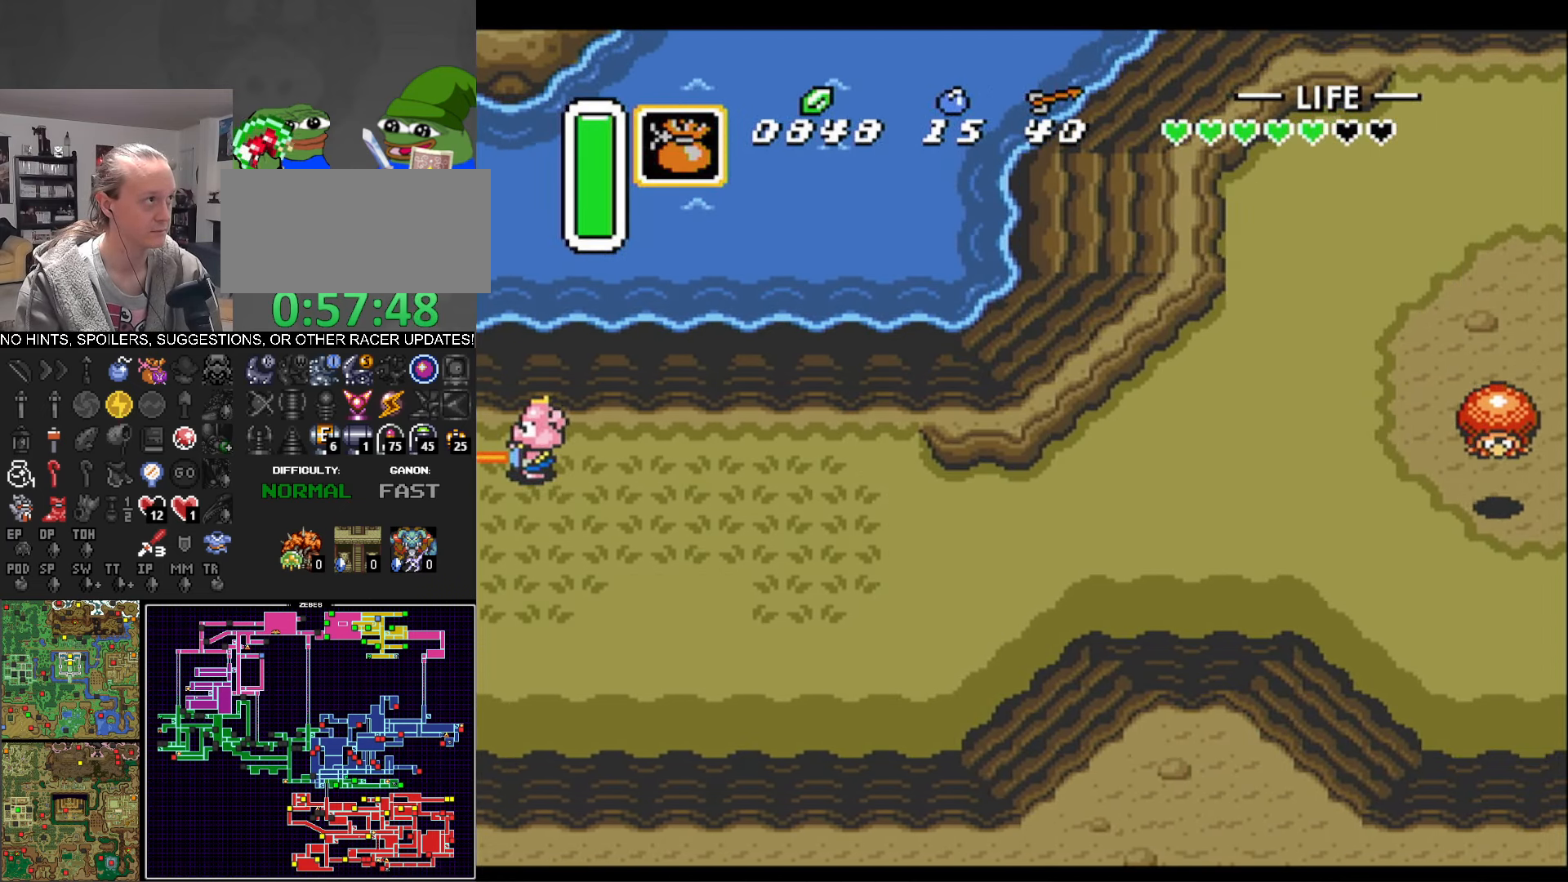
Gameplay with a controller (Nintendo layout); each line is a JSON object with the inputs held at the frame after it. "events" lists button and stick changes between this image and that frame as [ms after this image, input, new state], when the widget could be followed in between. Not read: L3 R3 SELECT.
{"buttons": ["B", "DPAD_UP"], "events": [[283, "DPAD_UP", "down"]]}
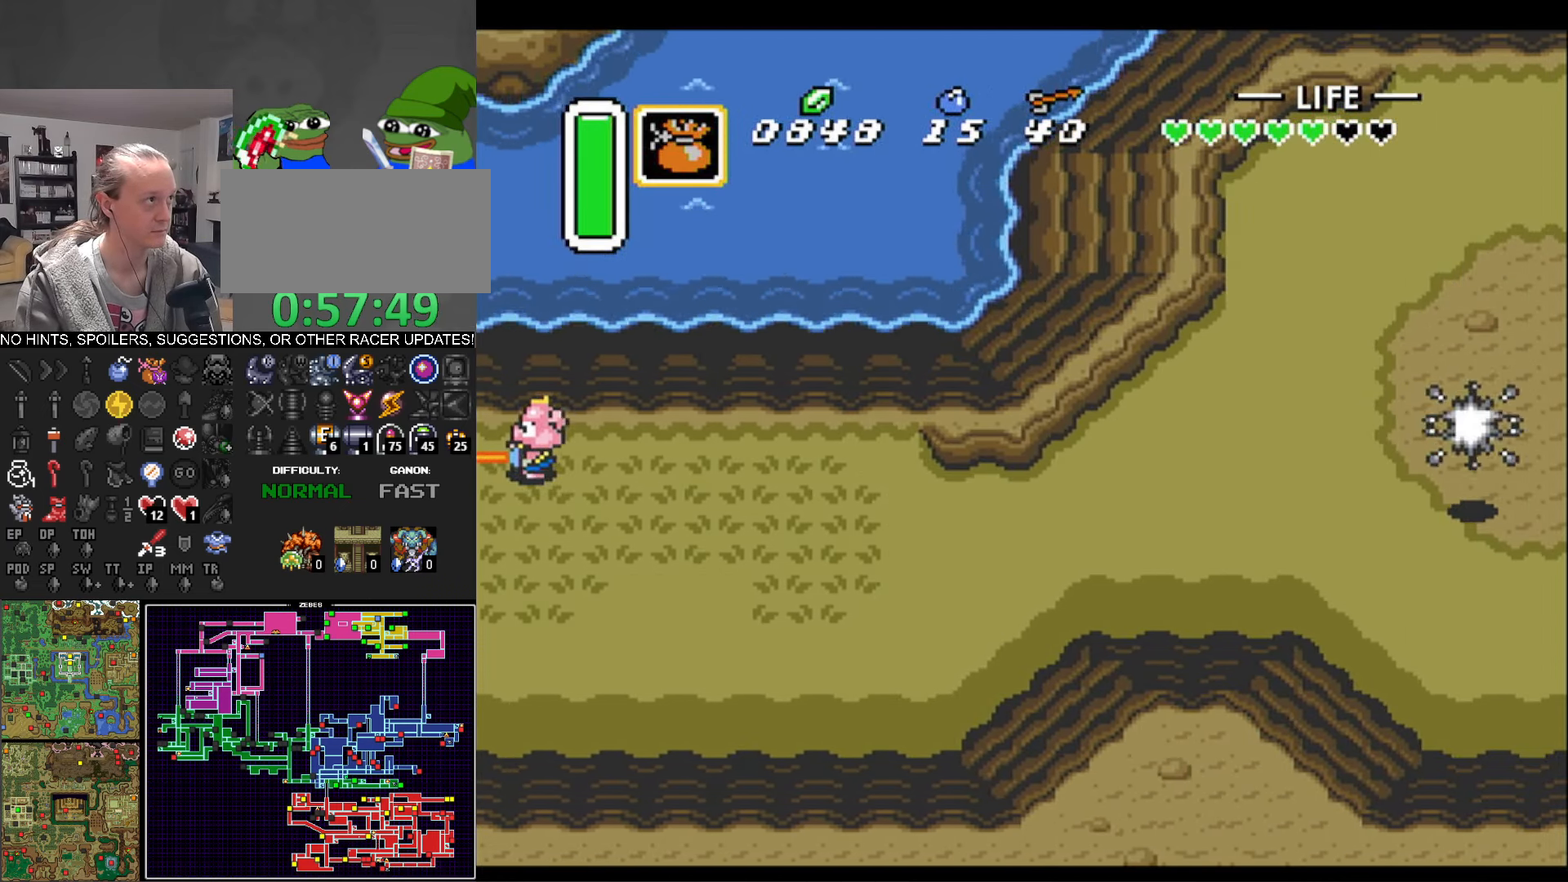
{"buttons": ["A", "B", "DPAD_UP", "DPAD_LEFT"], "events": [[383, "A", "down"], [400, "DPAD_LEFT", "down"]]}
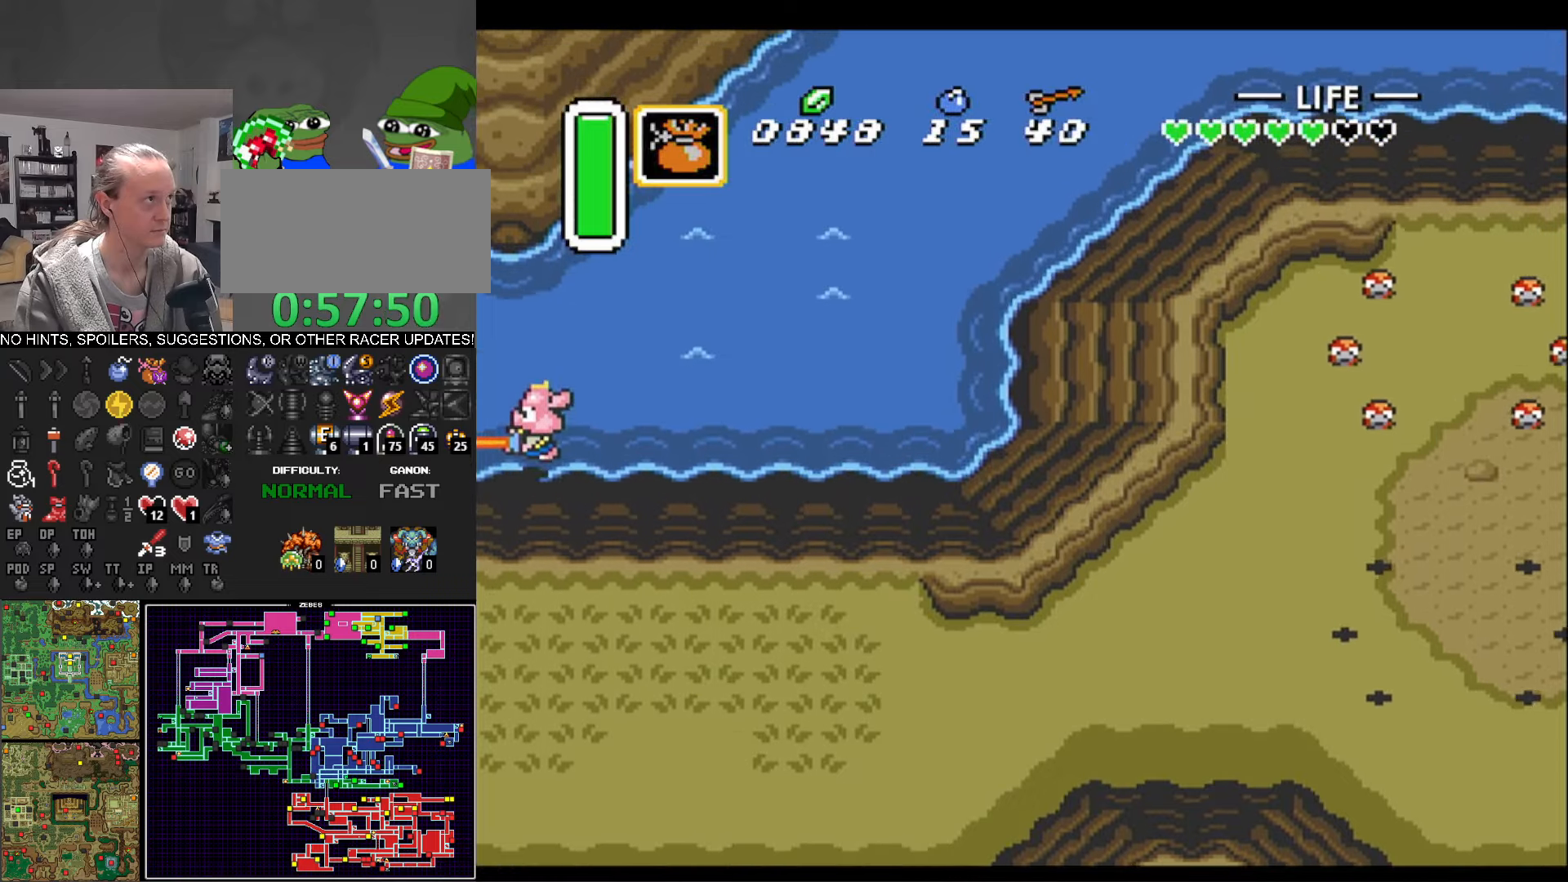
{"buttons": ["B", "DPAD_UP", "DPAD_LEFT"], "events": [[33, "A", "up"], [50, "B", "up"], [100, "B", "down"], [133, "A", "down"], [233, "A", "up"], [317, "A", "down"], [450, "A", "up"], [450, "B", "up"], [500, "B", "down"]]}
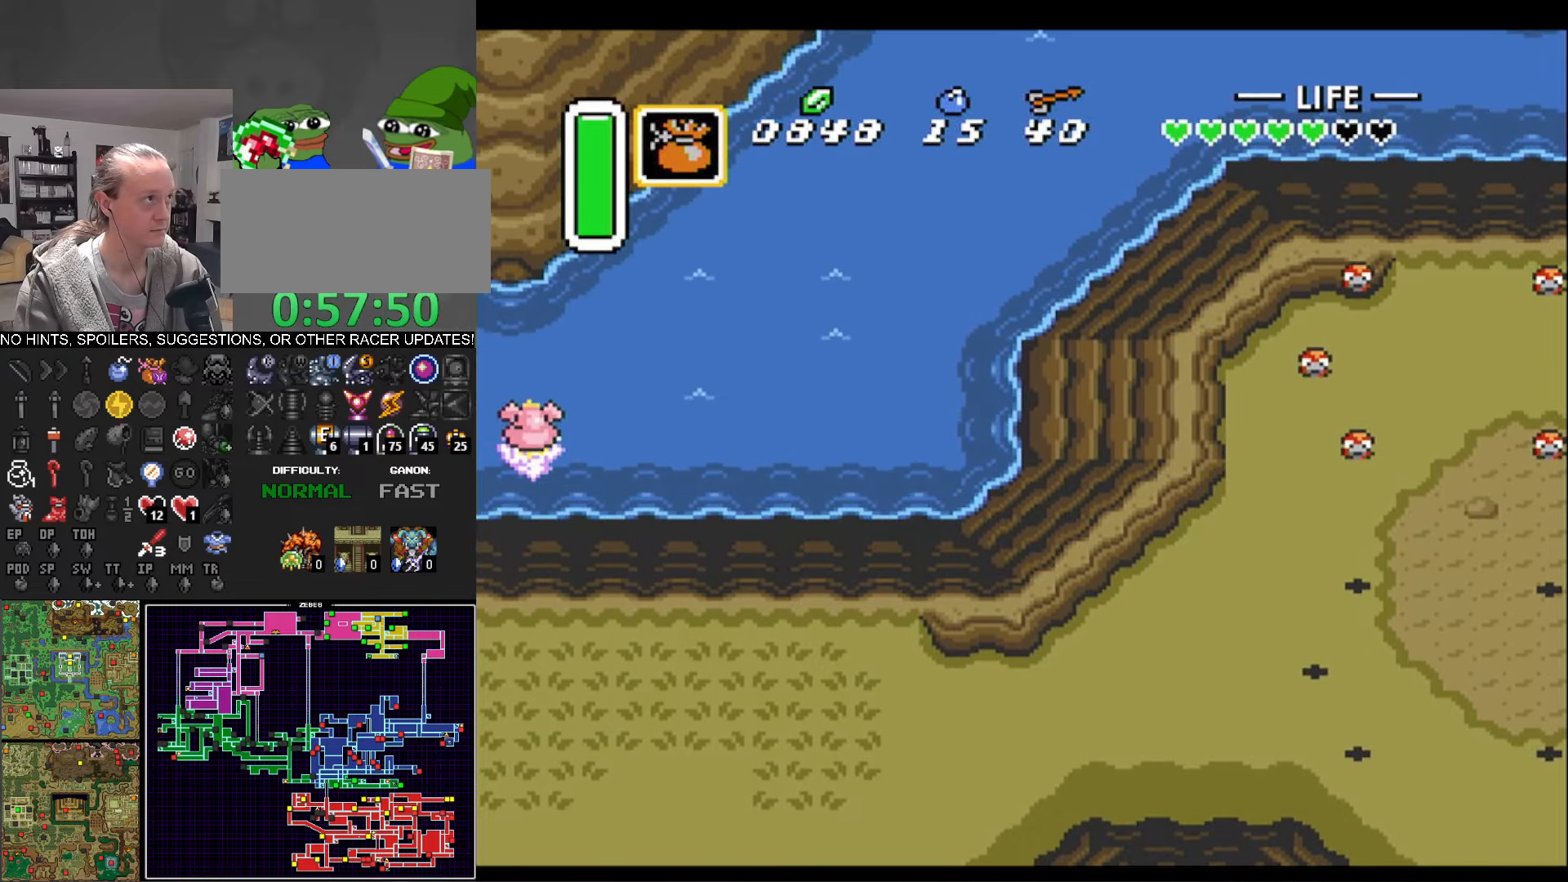
{"buttons": ["A", "B", "DPAD_UP", "DPAD_LEFT"], "events": [[33, "A", "down"], [133, "A", "up"], [150, "B", "up"], [200, "B", "down"], [233, "A", "down"], [317, "A", "up"], [333, "B", "up"], [400, "B", "down"], [433, "A", "down"]]}
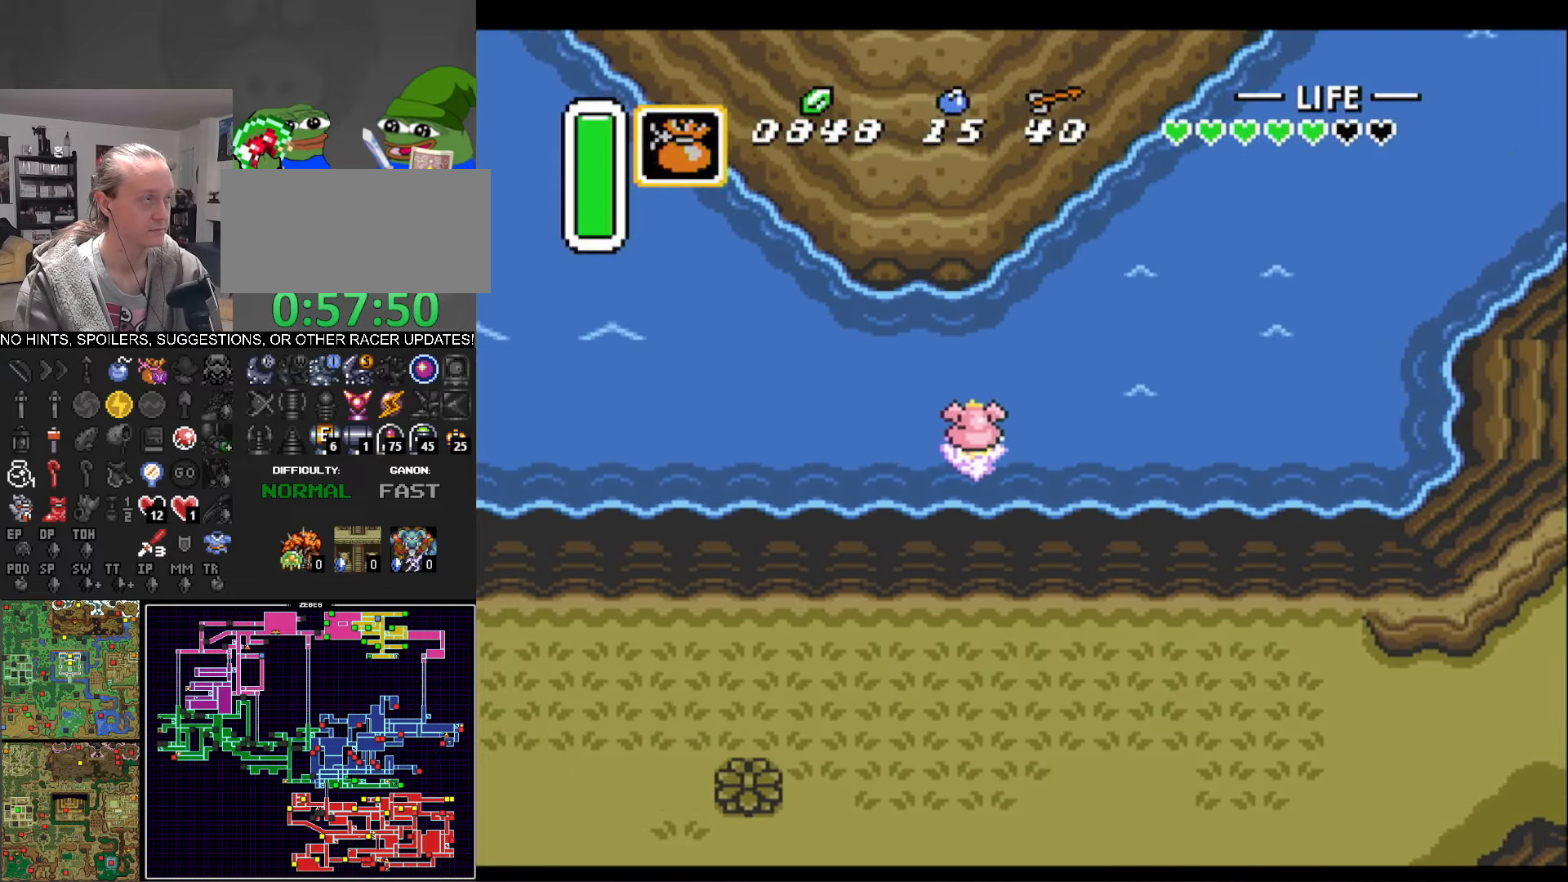
{"buttons": ["A", "B", "DPAD_UP", "DPAD_LEFT"], "events": [[17, "A", "up"], [33, "B", "up"], [100, "B", "down"], [117, "A", "down"], [200, "A", "up"], [217, "B", "up"], [283, "B", "down"], [317, "A", "down"], [400, "A", "up"], [417, "B", "up"], [467, "B", "down"], [500, "A", "down"]]}
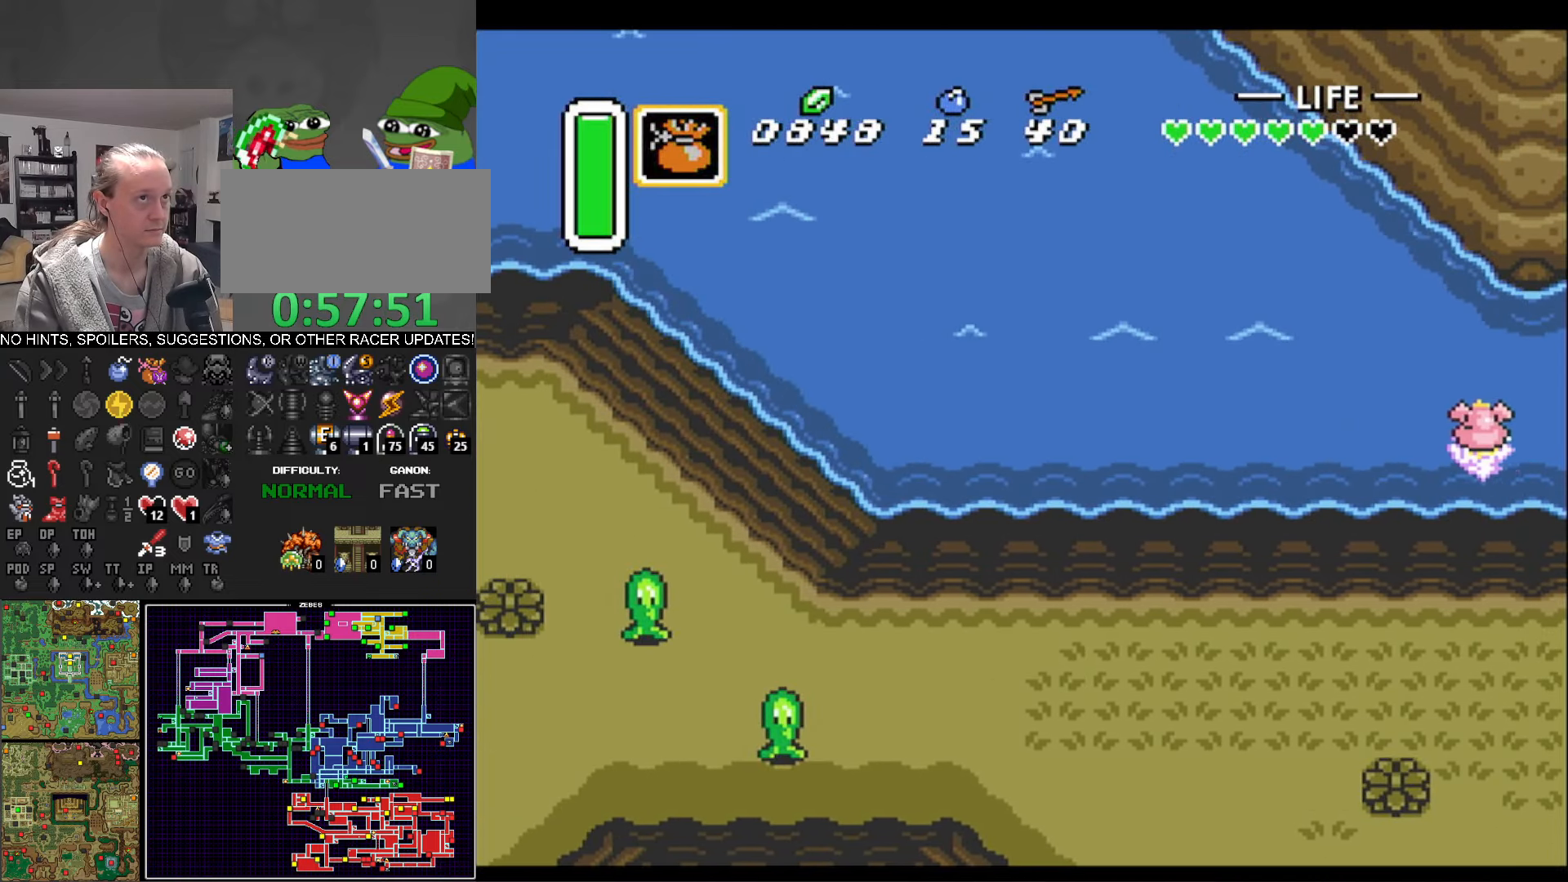
{"buttons": ["DPAD_LEFT"], "events": [[83, "A", "up"], [100, "B", "up"], [167, "B", "down"], [183, "A", "down"], [283, "A", "up"], [300, "B", "up"], [367, "B", "down"], [383, "A", "down"], [483, "A", "up"], [500, "B", "up"], [500, "DPAD_UP", "up"]]}
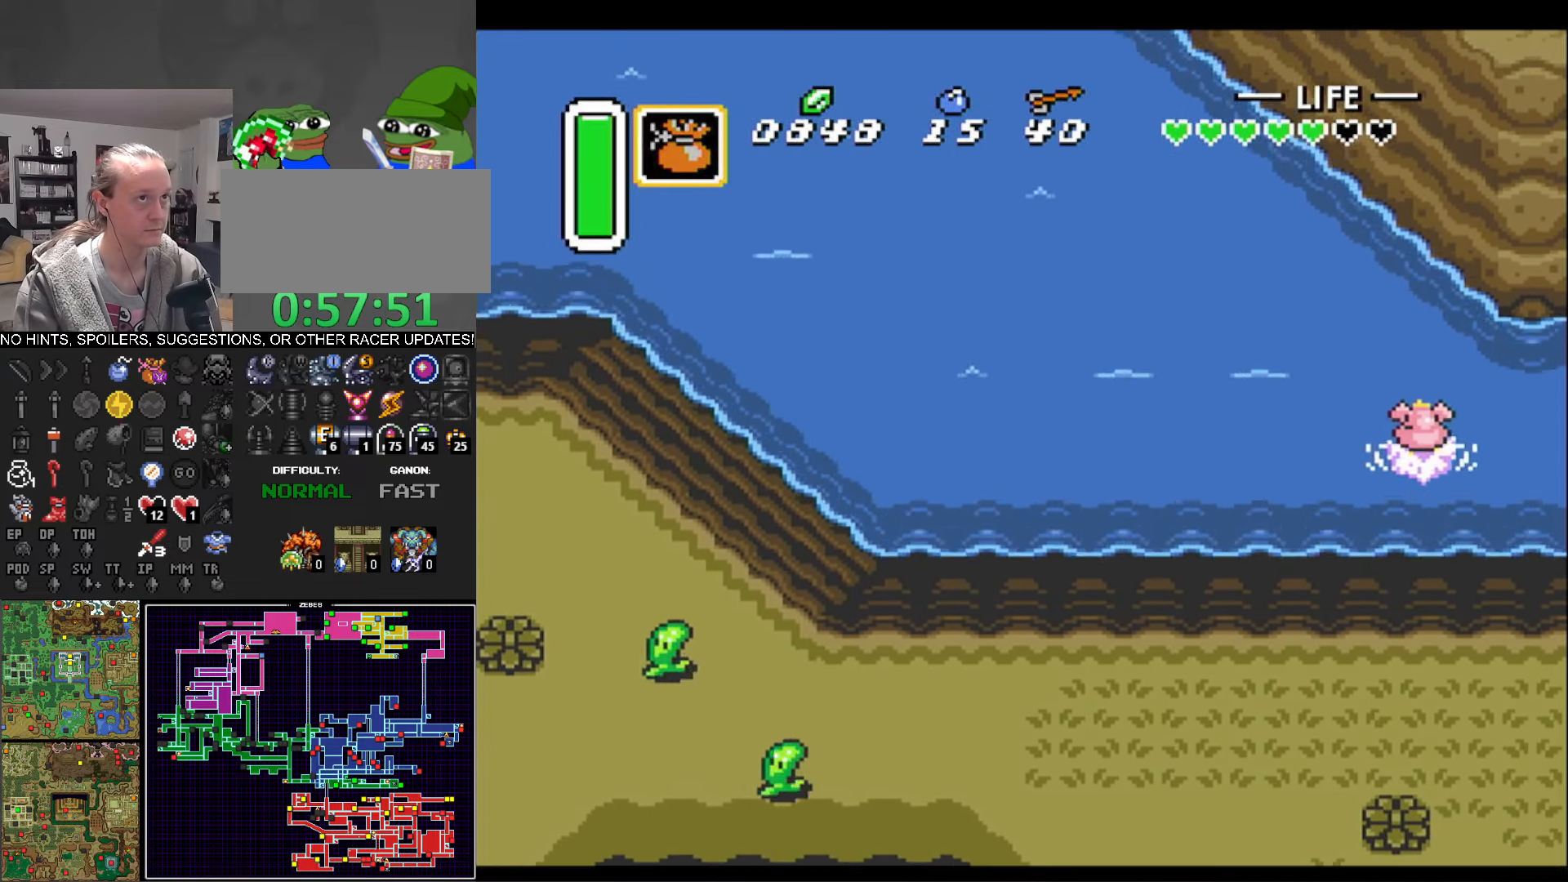
{"buttons": ["A", "B", "DPAD_LEFT"], "events": [[33, "B", "down"], [33, "DPAD_UP", "down"], [83, "A", "down"], [83, "DPAD_UP", "up"], [167, "A", "up"], [183, "B", "up"], [250, "B", "down"], [267, "A", "down"], [367, "A", "up"], [383, "B", "up"], [417, "B", "down"], [467, "A", "down"]]}
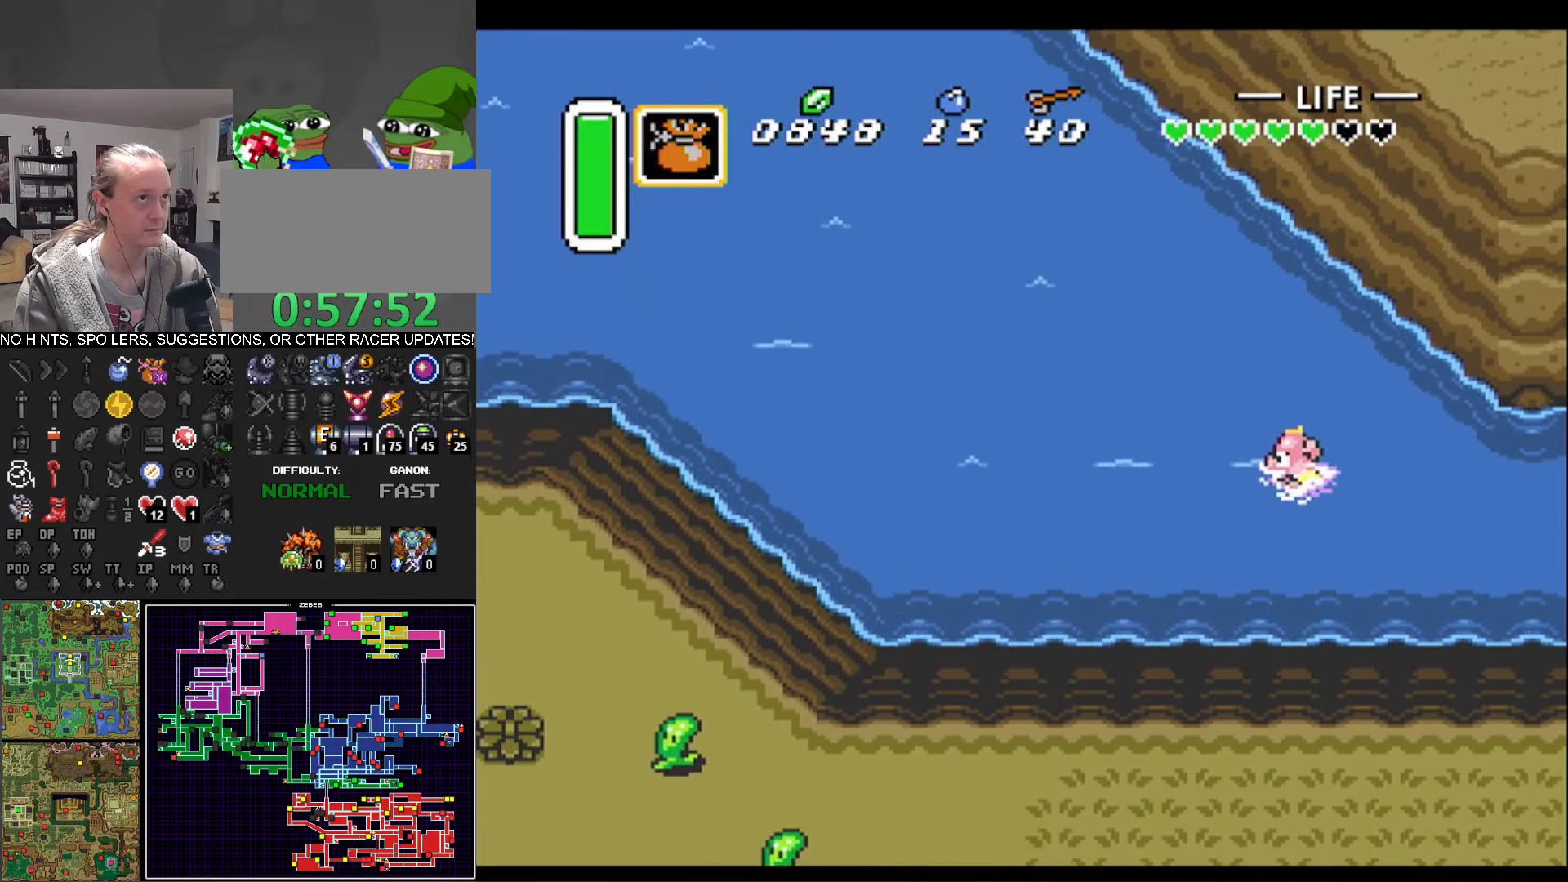
{"buttons": ["DPAD_LEFT"], "events": [[50, "A", "up"], [67, "B", "up"], [133, "B", "down"], [150, "A", "down"], [267, "A", "up"], [283, "B", "up"], [317, "B", "down"], [350, "A", "down"], [450, "A", "up"], [467, "B", "up"]]}
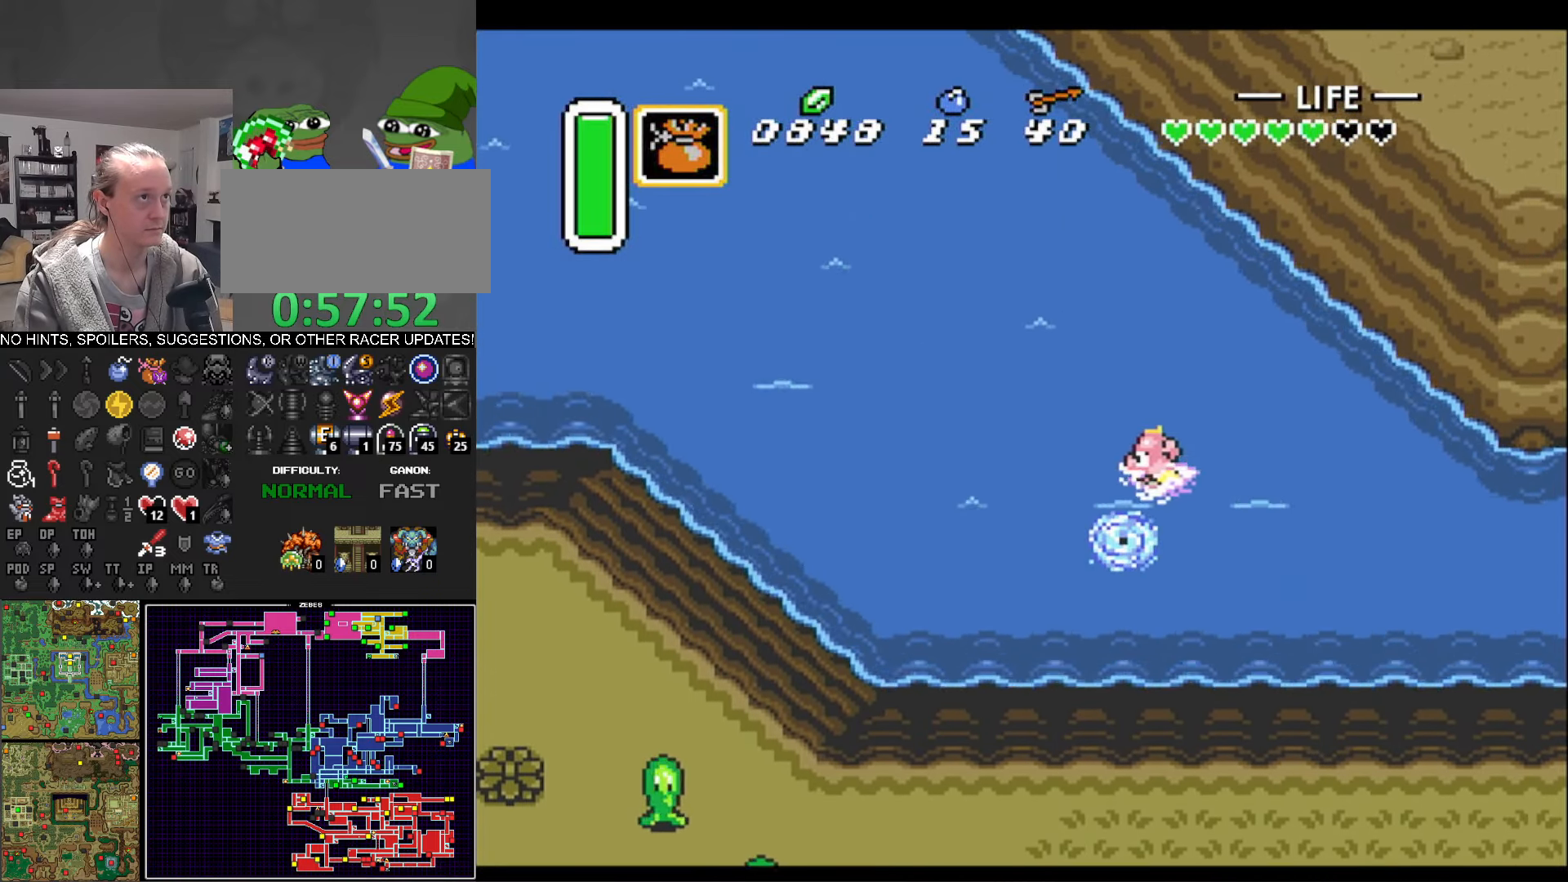
{"buttons": ["A", "B", "DPAD_LEFT"], "events": [[17, "B", "down"], [33, "A", "down"], [50, "DPAD_UP", "down"], [133, "A", "up"], [133, "DPAD_UP", "up"], [150, "B", "up"], [217, "B", "down"], [233, "DPAD_UP", "down"], [250, "A", "down"], [317, "DPAD_UP", "up"], [350, "A", "up"], [350, "B", "up"], [417, "B", "down"], [450, "A", "down"]]}
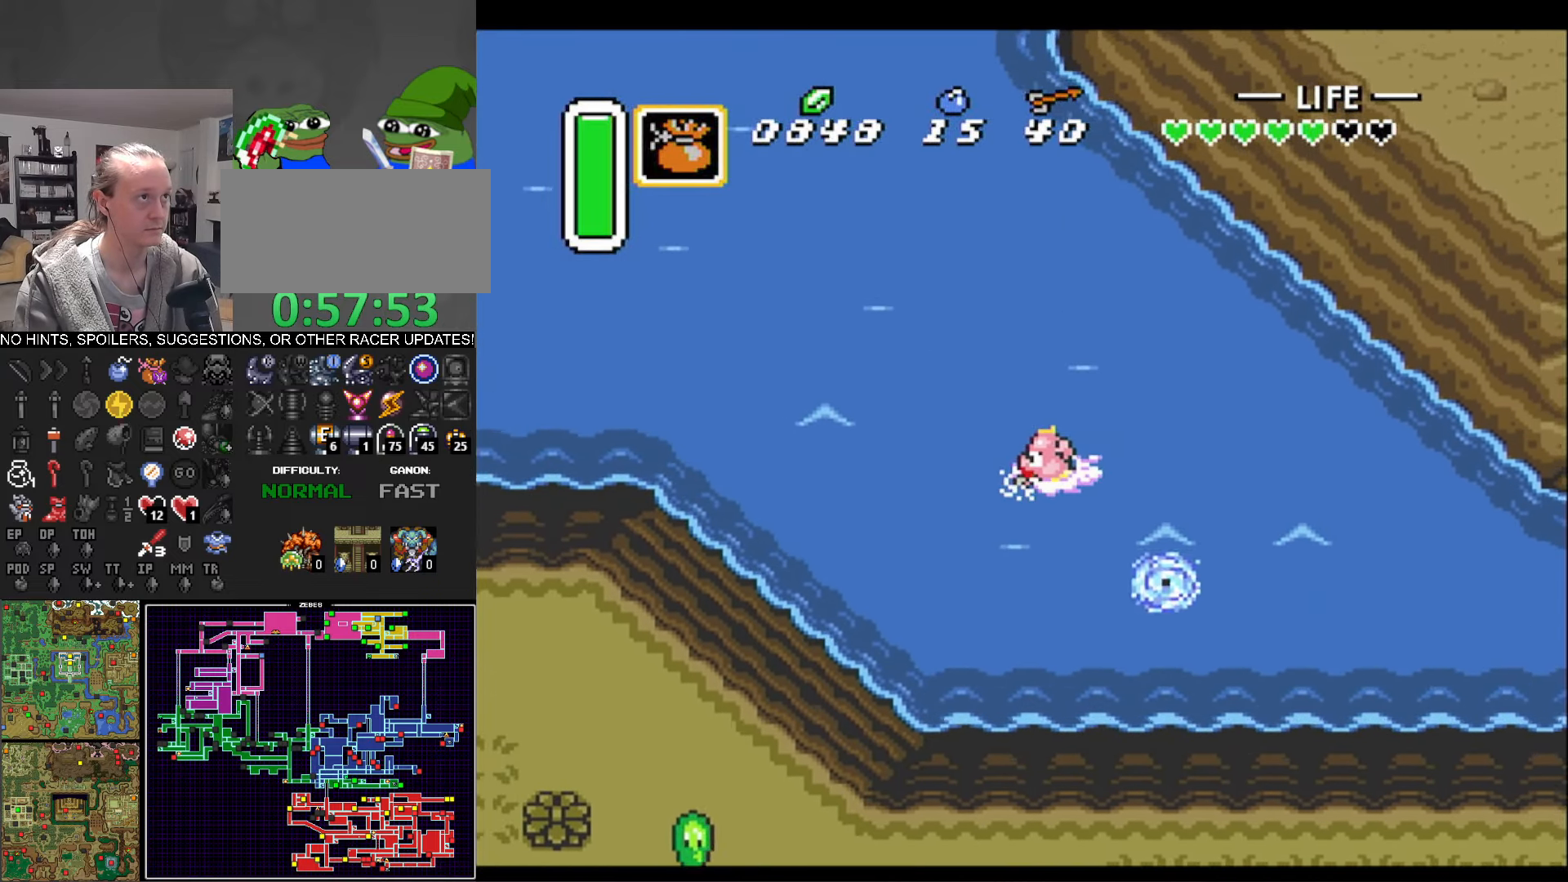
{"buttons": ["DPAD_LEFT"], "events": [[33, "A", "up"], [50, "B", "up"], [117, "B", "down"], [133, "A", "down"], [250, "A", "up"], [267, "B", "up"], [333, "B", "down"], [350, "A", "down"], [433, "A", "up"], [433, "B", "up"]]}
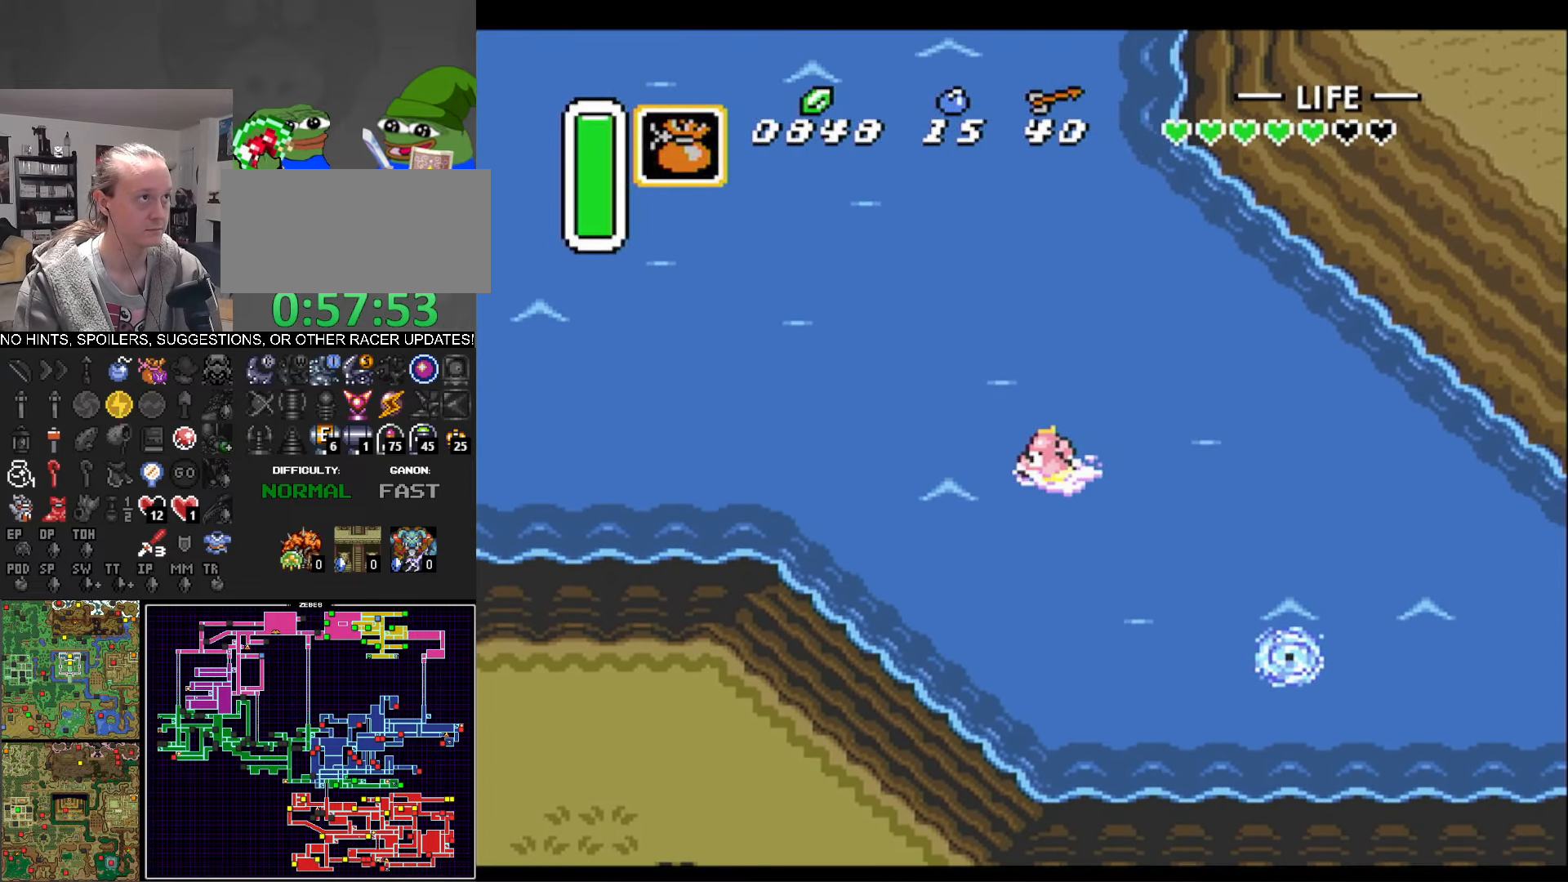
{"buttons": ["DPAD_LEFT"], "events": [[17, "B", "down"], [33, "A", "down"], [133, "A", "up"], [133, "B", "up"], [200, "A", "down"], [200, "B", "down"], [317, "A", "up"], [333, "B", "up"], [400, "A", "down"], [400, "B", "down"], [500, "A", "up"], [500, "B", "up"]]}
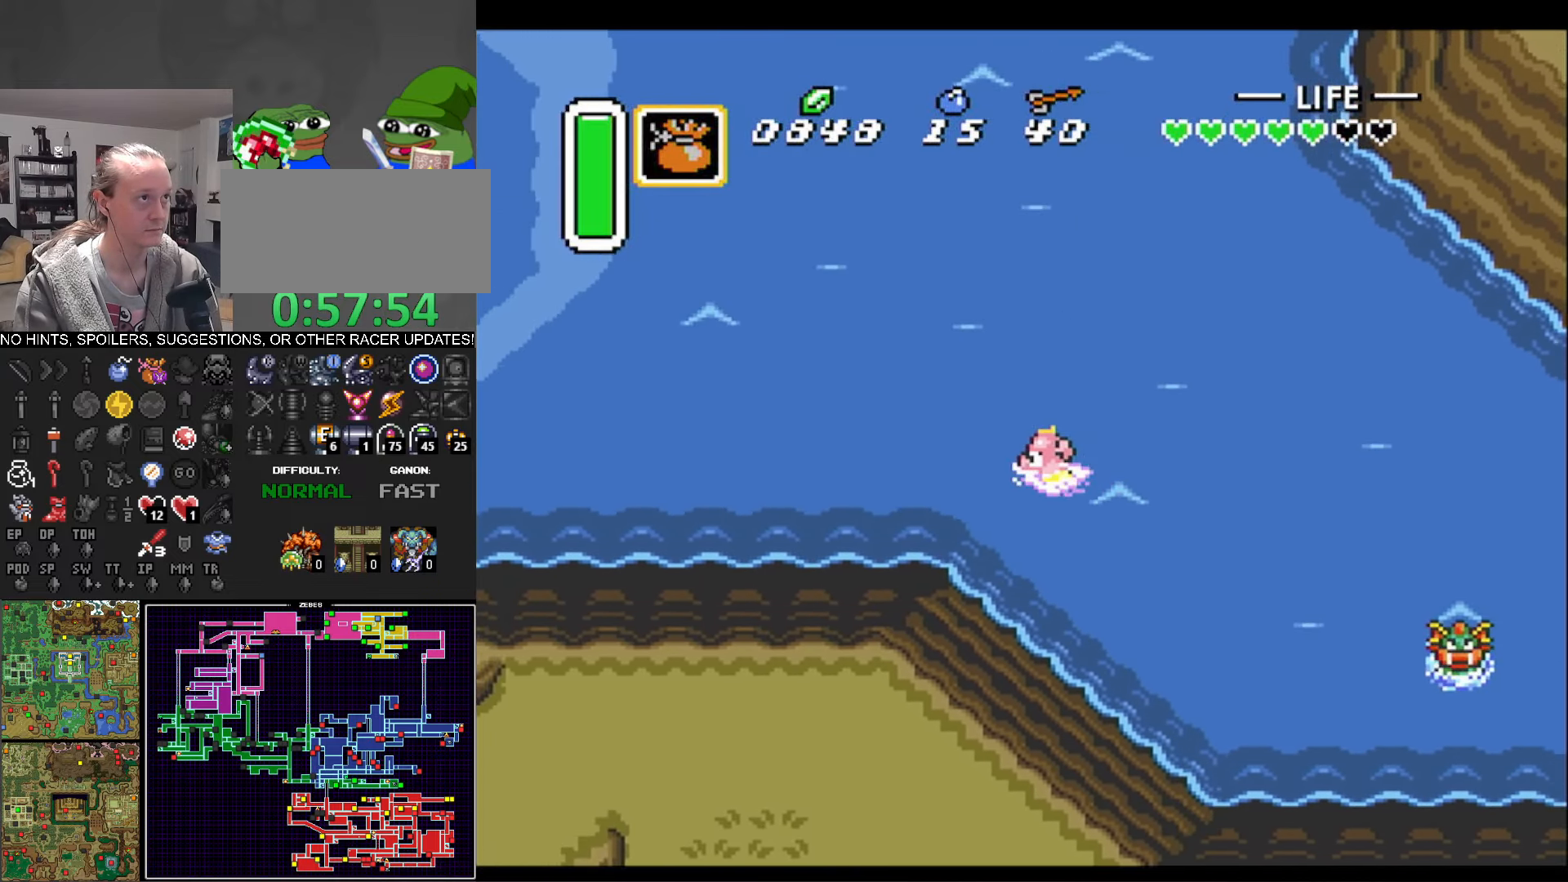
{"buttons": ["A", "B", "DPAD_LEFT"], "events": [[83, "A", "down"], [83, "B", "down"], [200, "A", "up"], [200, "B", "up"], [267, "A", "down"], [267, "B", "down"], [384, "A", "up"], [400, "B", "up"], [467, "A", "down"], [467, "B", "down"]]}
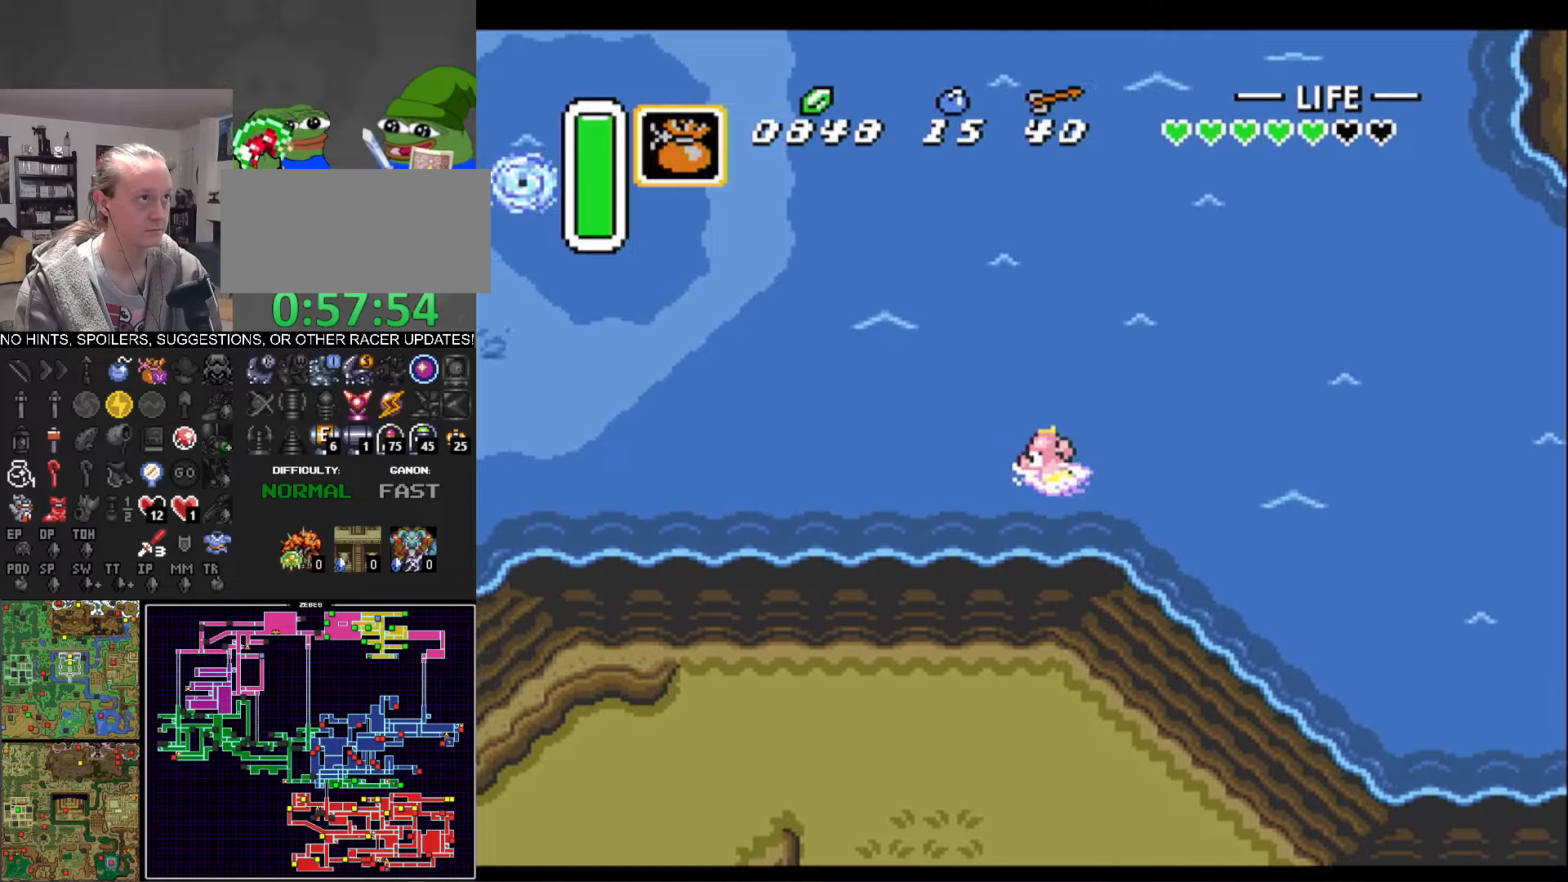
{"buttons": ["B", "DPAD_UP", "DPAD_LEFT"], "events": [[100, "A", "up"], [100, "B", "up"], [167, "A", "down"], [167, "B", "down"], [217, "DPAD_UP", "down"], [300, "A", "up"], [317, "B", "up"], [367, "B", "down"], [384, "A", "down"], [500, "A", "up"]]}
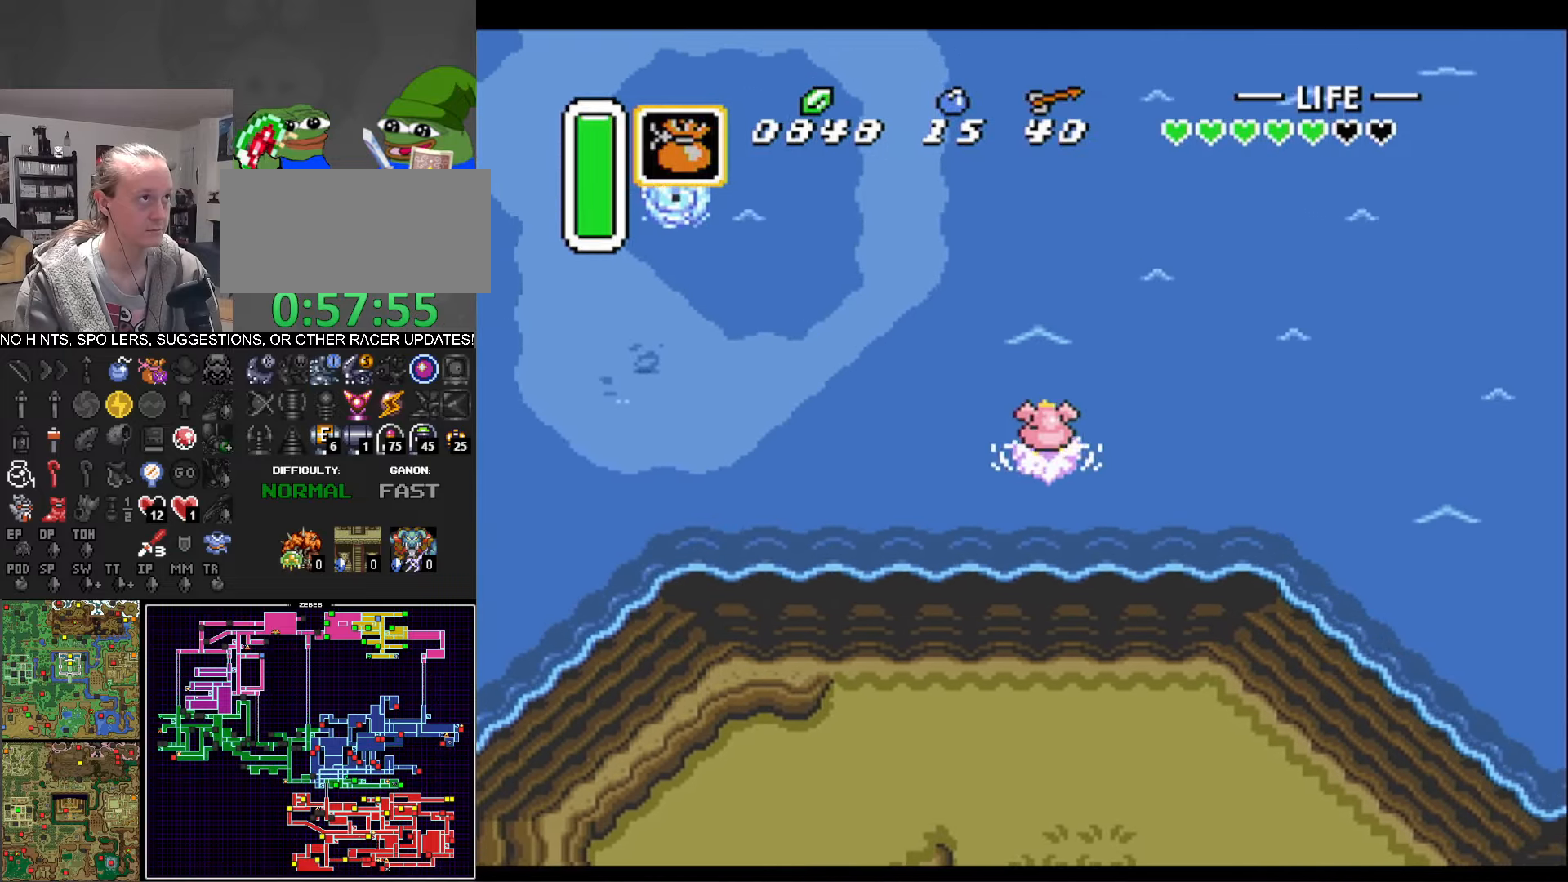
{"buttons": ["DPAD_UP", "DPAD_LEFT"], "events": [[17, "B", "up"], [50, "B", "down"], [100, "A", "down"], [167, "A", "up"], [184, "B", "up"], [267, "B", "down"], [300, "A", "down"], [434, "A", "up"], [434, "B", "up"]]}
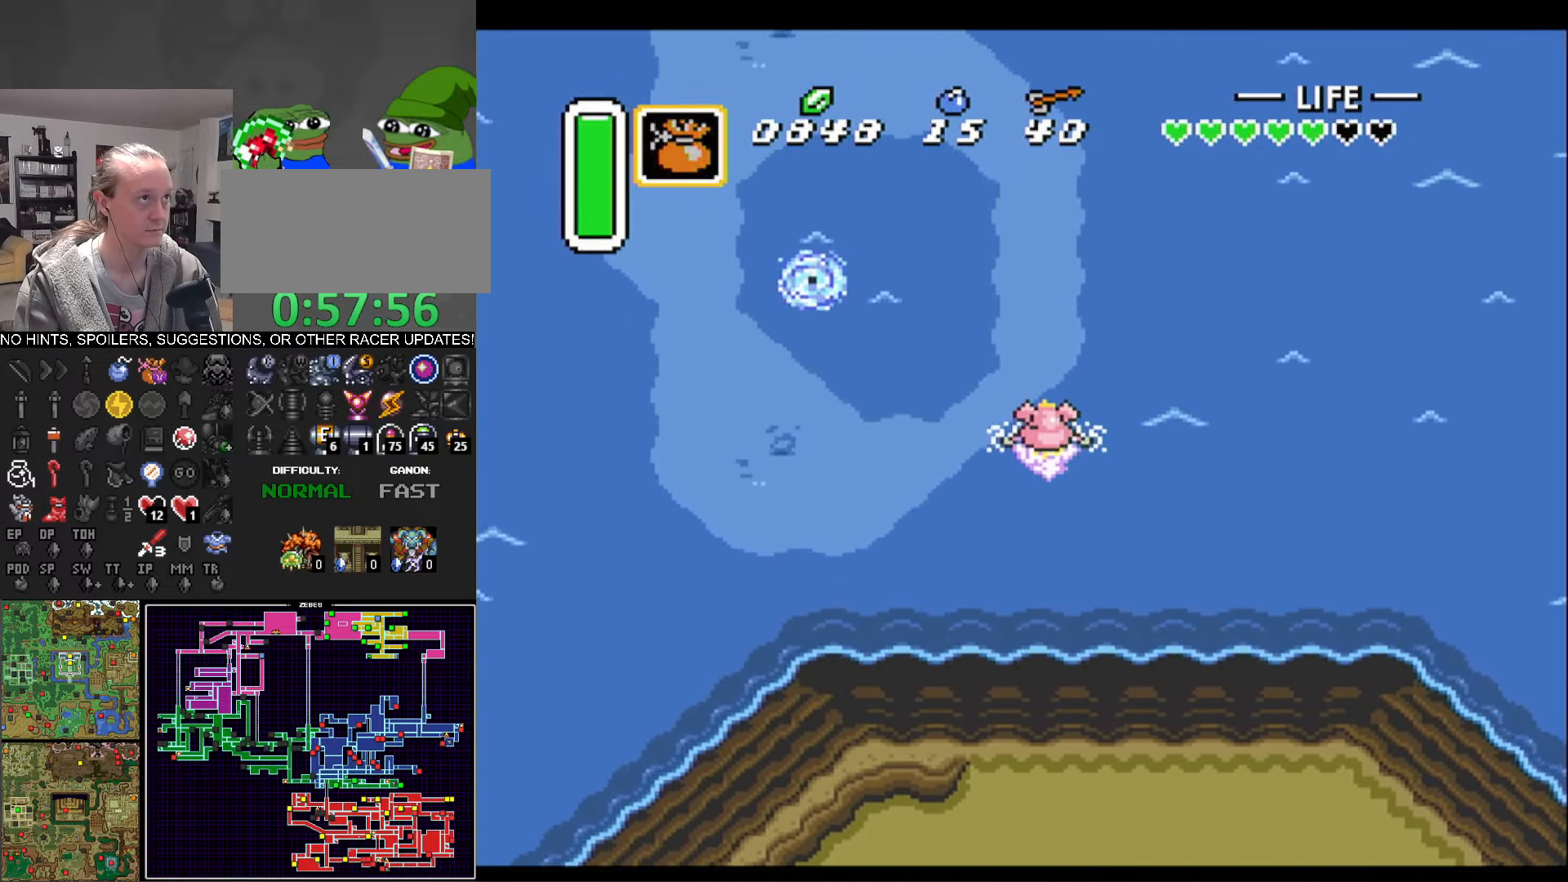
{"buttons": ["DPAD_LEFT"], "events": [[117, "DPAD_UP", "up"], [334, "DPAD_LEFT", "up"], [484, "DPAD_LEFT", "down"]]}
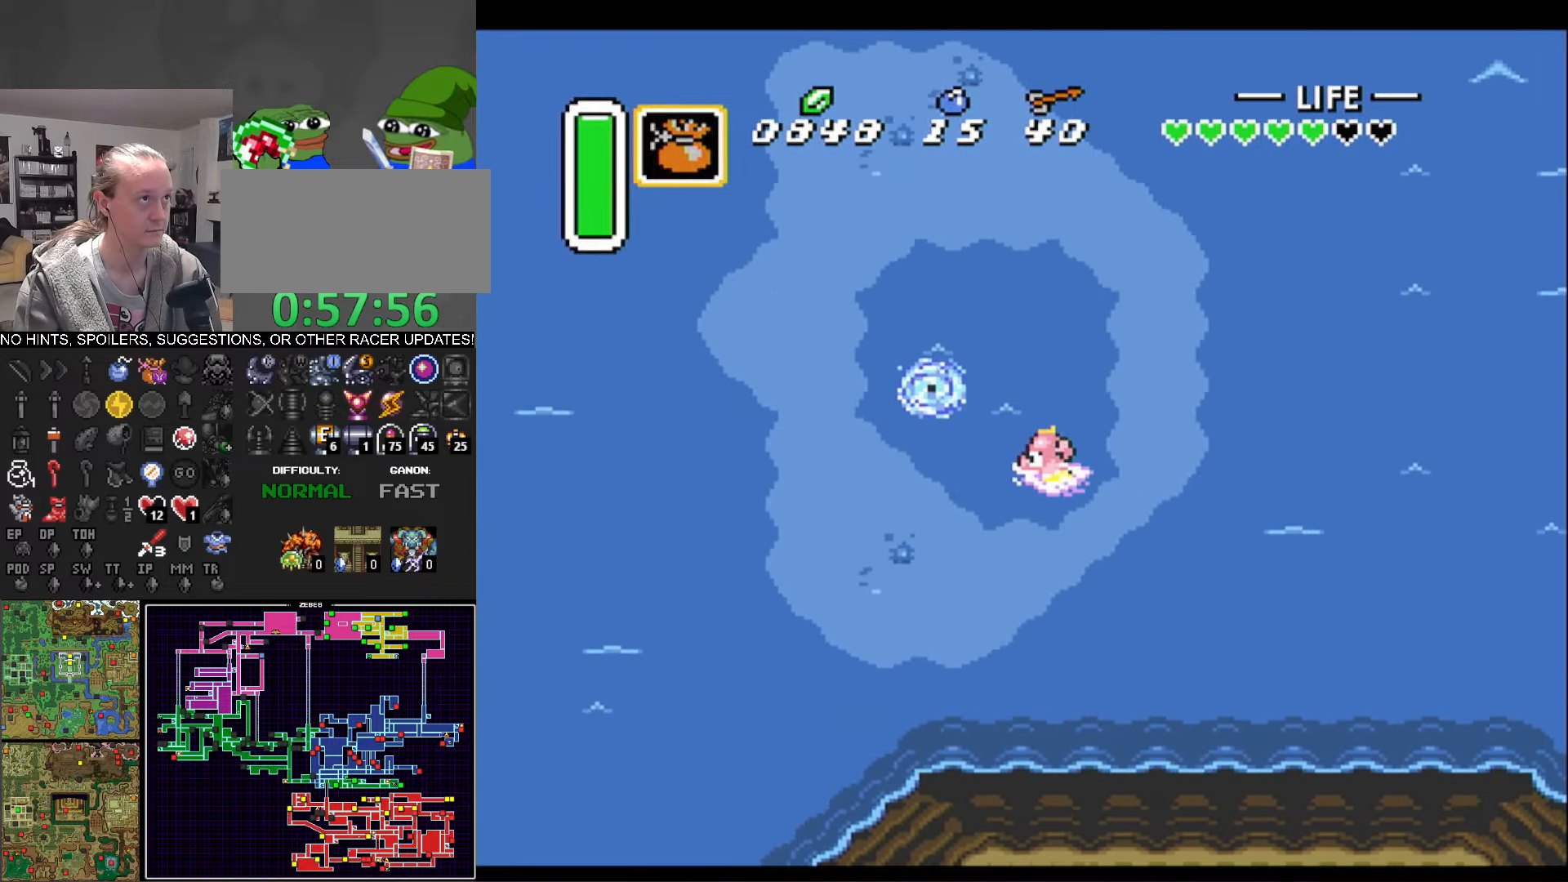
{"buttons": ["DPAD_UP"], "events": [[67, "DPAD_LEFT", "up"], [134, "DPAD_LEFT", "down"], [350, "DPAD_LEFT", "up"], [367, "DPAD_UP", "down"], [434, "DPAD_LEFT", "down"], [467, "DPAD_LEFT", "up"]]}
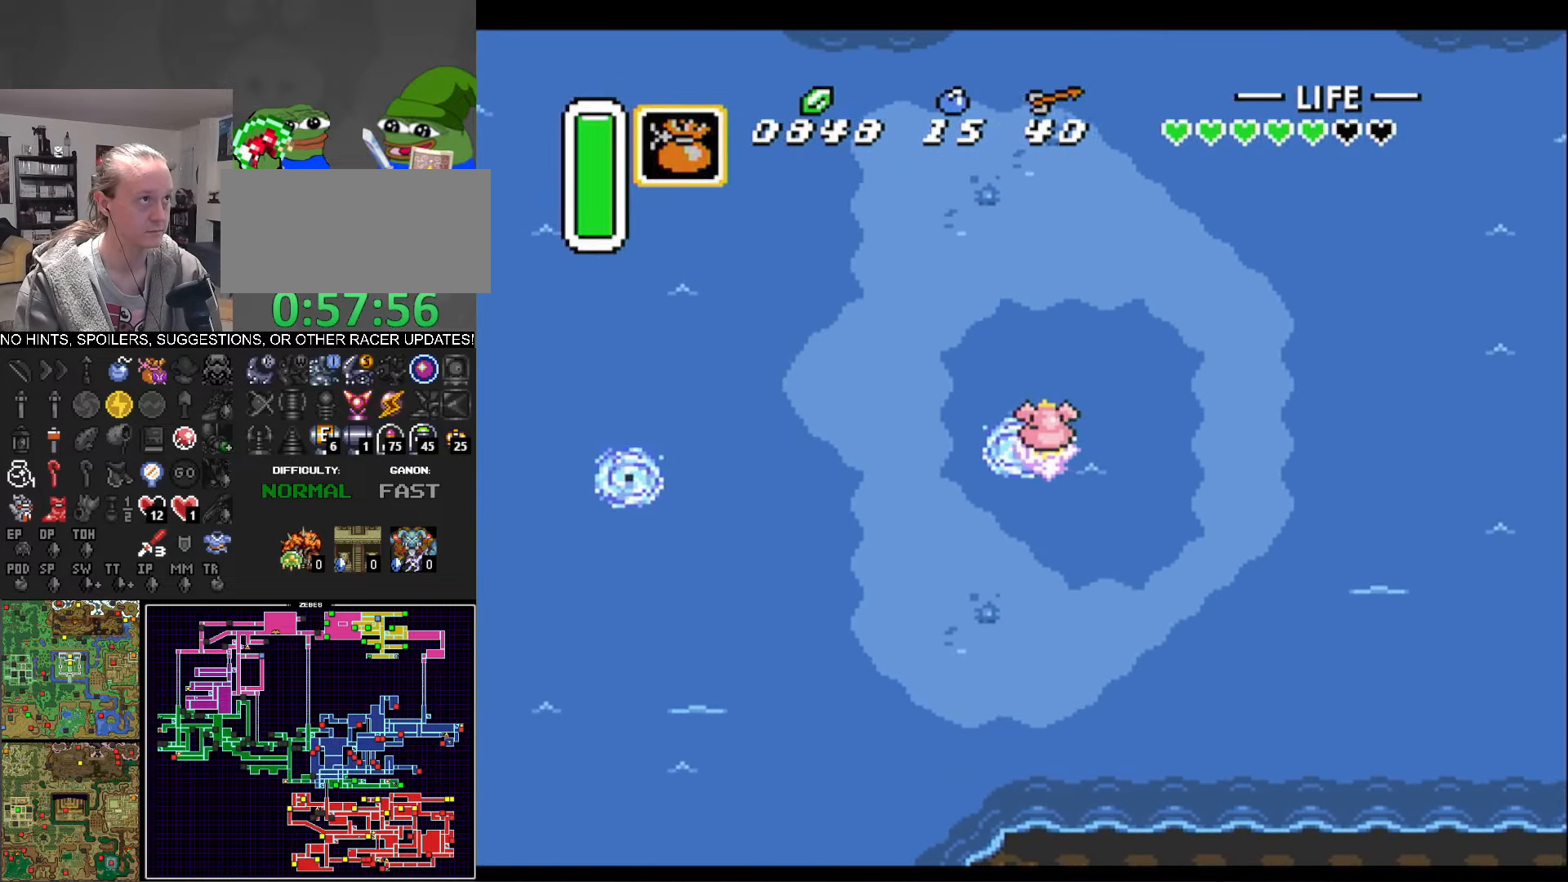
{"buttons": [], "events": [[50, "DPAD_LEFT", "down"], [84, "DPAD_UP", "up"], [134, "DPAD_LEFT", "up"], [184, "DPAD_DOWN", "down"], [367, "DPAD_DOWN", "up"]]}
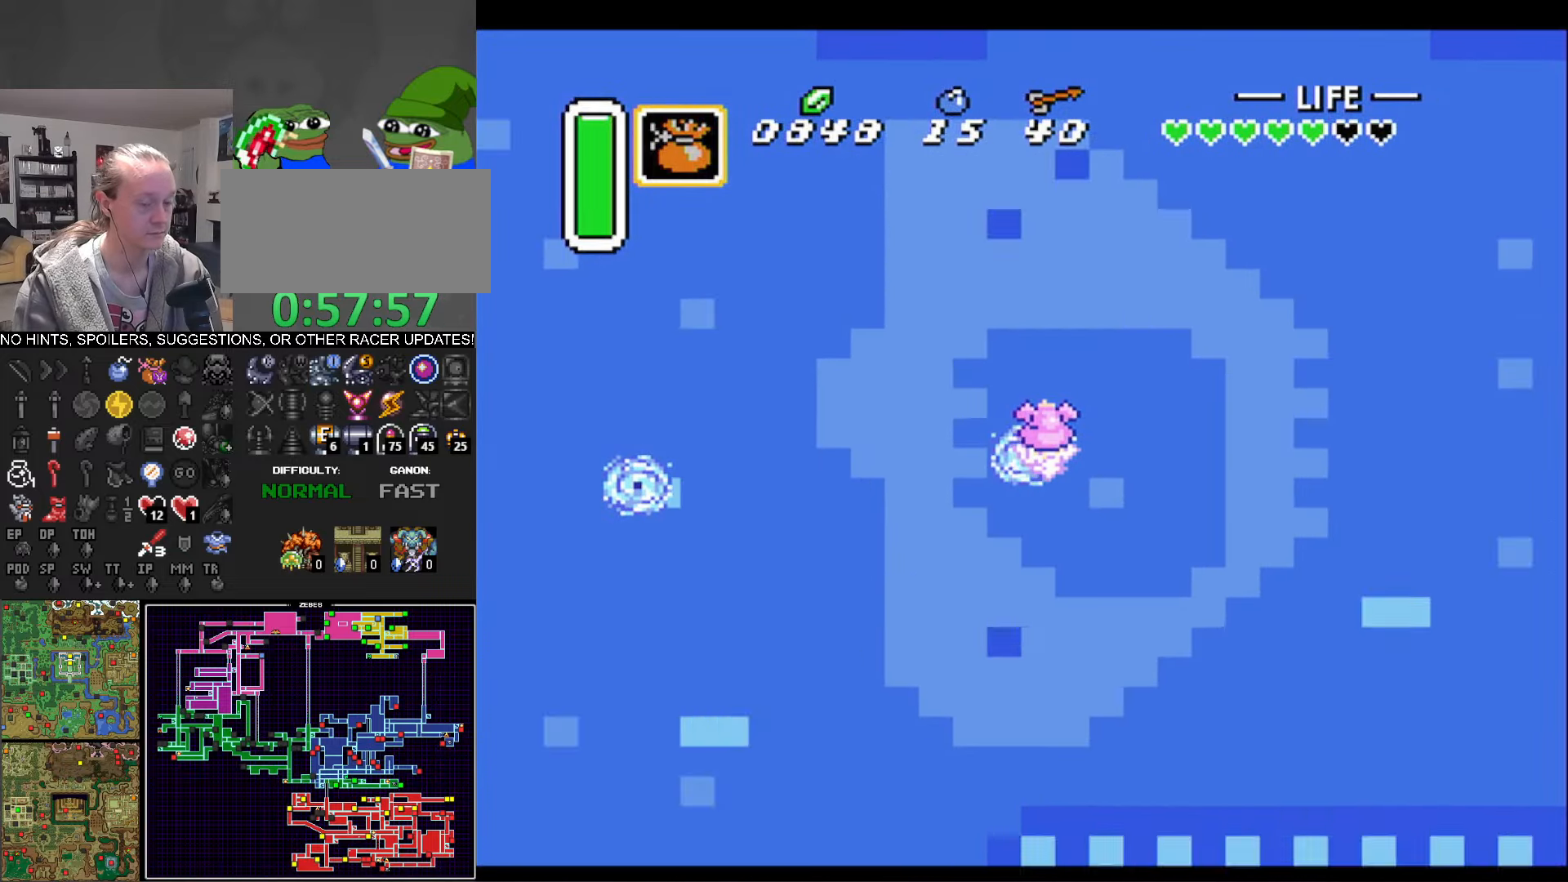
{"buttons": ["DPAD_LEFT"], "events": [[117, "DPAD_LEFT", "down"]]}
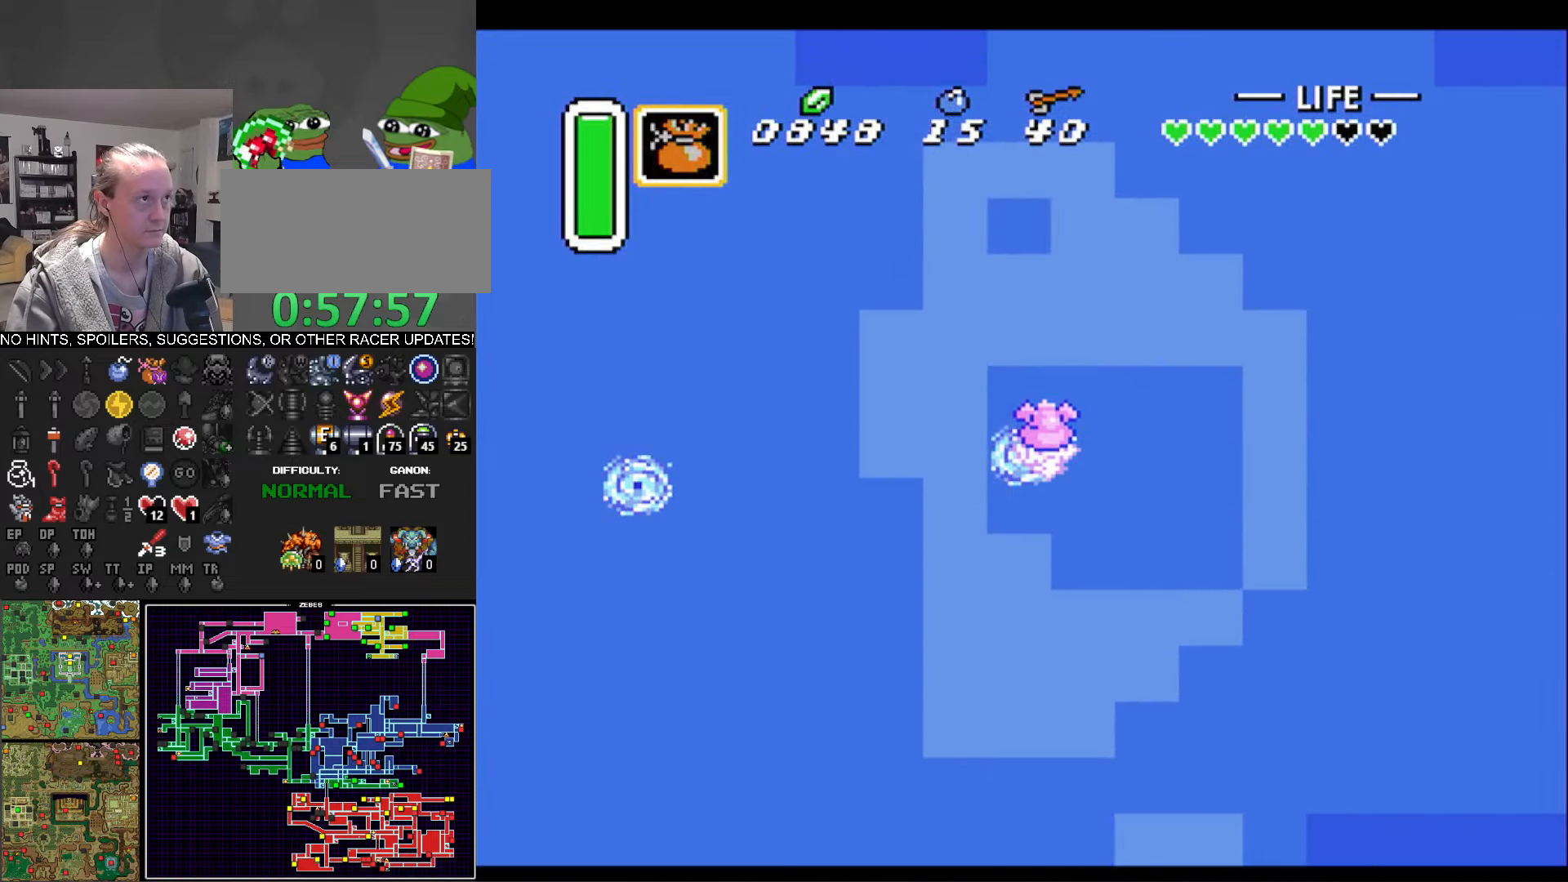
{"buttons": ["DPAD_LEFT"], "events": []}
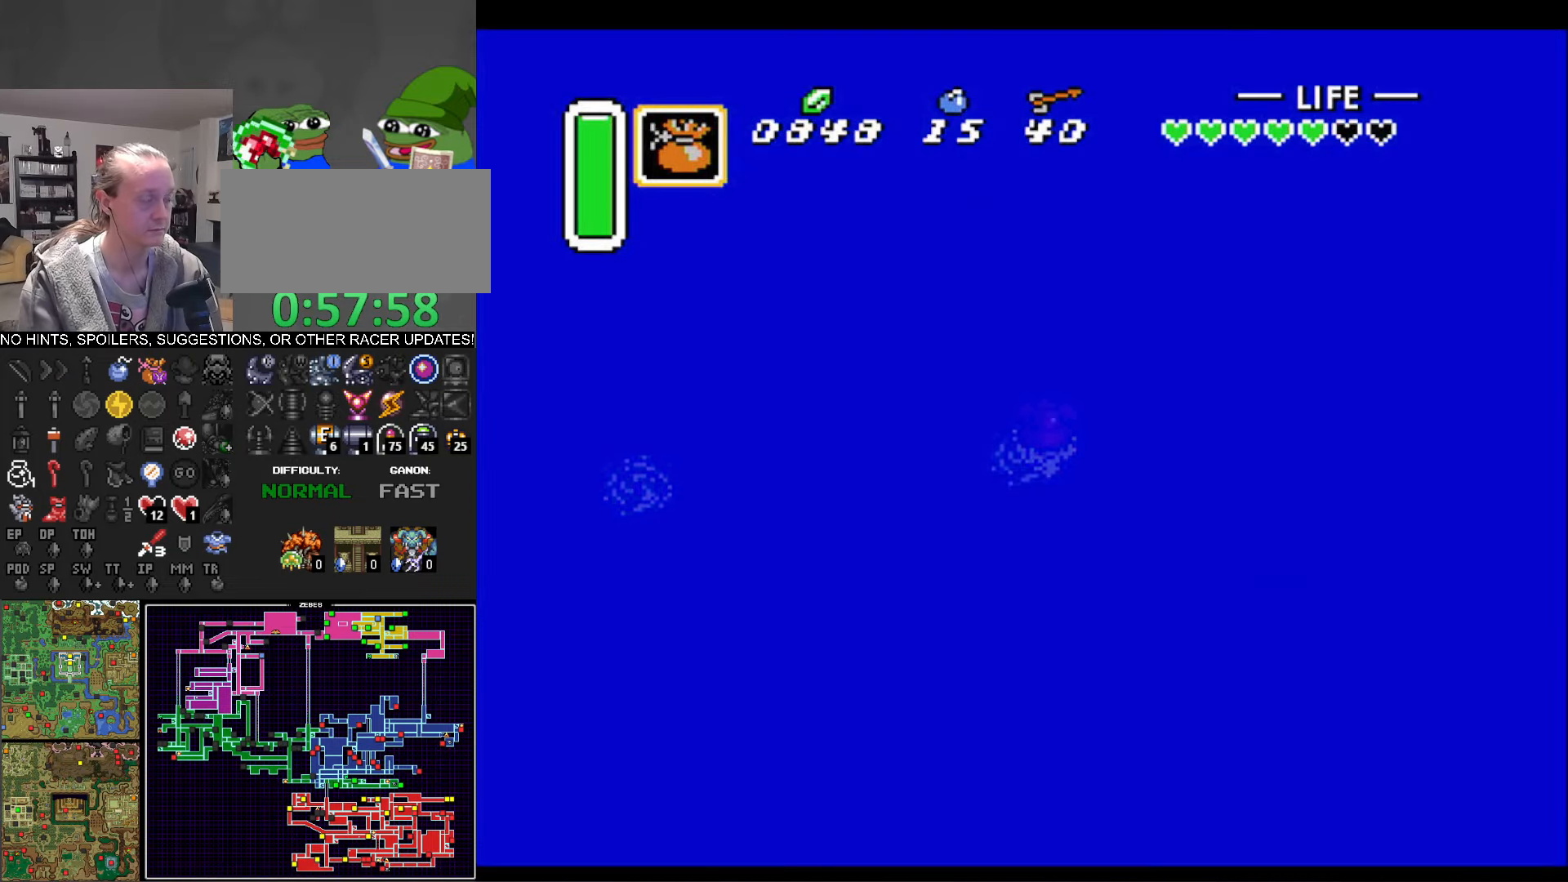
{"buttons": ["DPAD_LEFT"], "events": []}
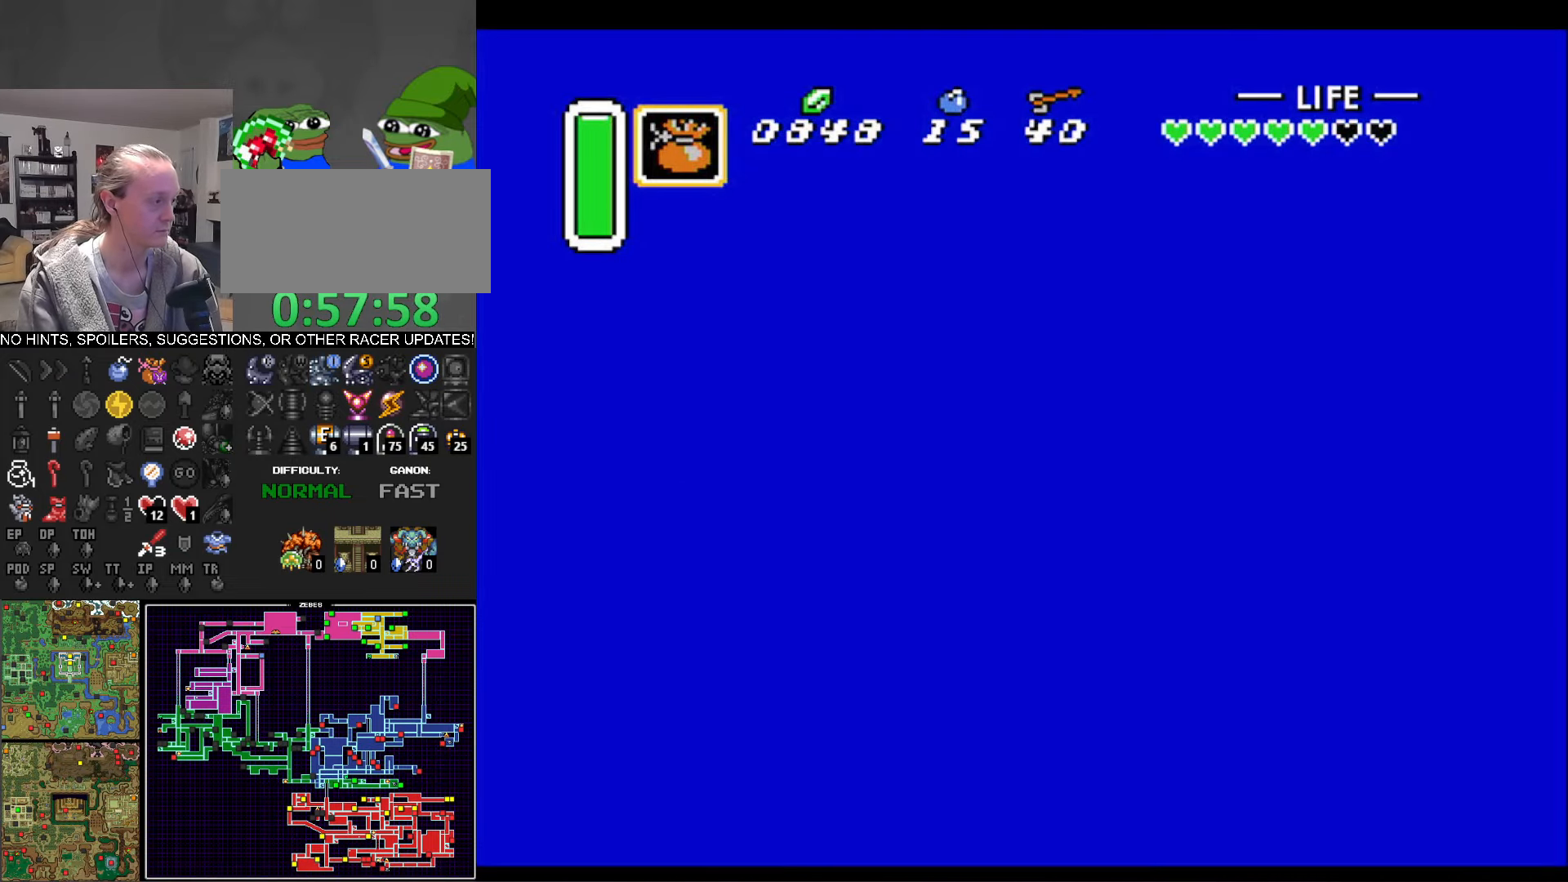
{"buttons": ["DPAD_LEFT"], "events": [[150, "A", "down"], [267, "A", "up"], [367, "A", "down"], [367, "B", "down"], [450, "A", "up"], [450, "B", "up"]]}
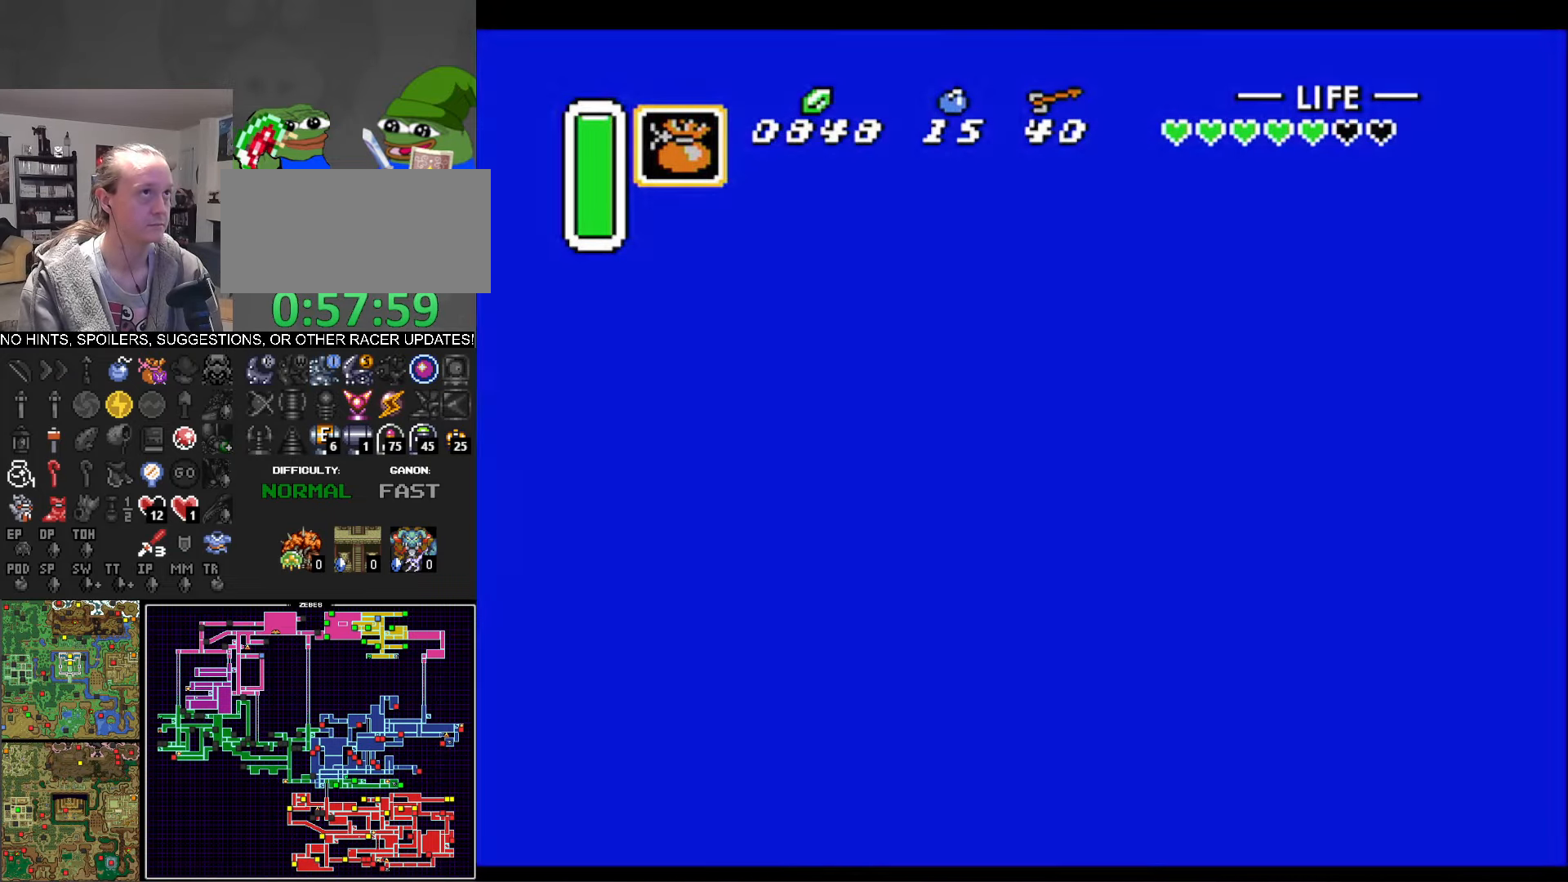
{"buttons": ["DPAD_LEFT"], "events": [[50, "A", "down"], [50, "B", "down"], [117, "B", "up"], [134, "A", "up"], [217, "A", "down"], [234, "B", "down"], [300, "A", "up"], [317, "B", "up"], [400, "A", "down"], [400, "B", "down"], [500, "A", "up"], [500, "B", "up"]]}
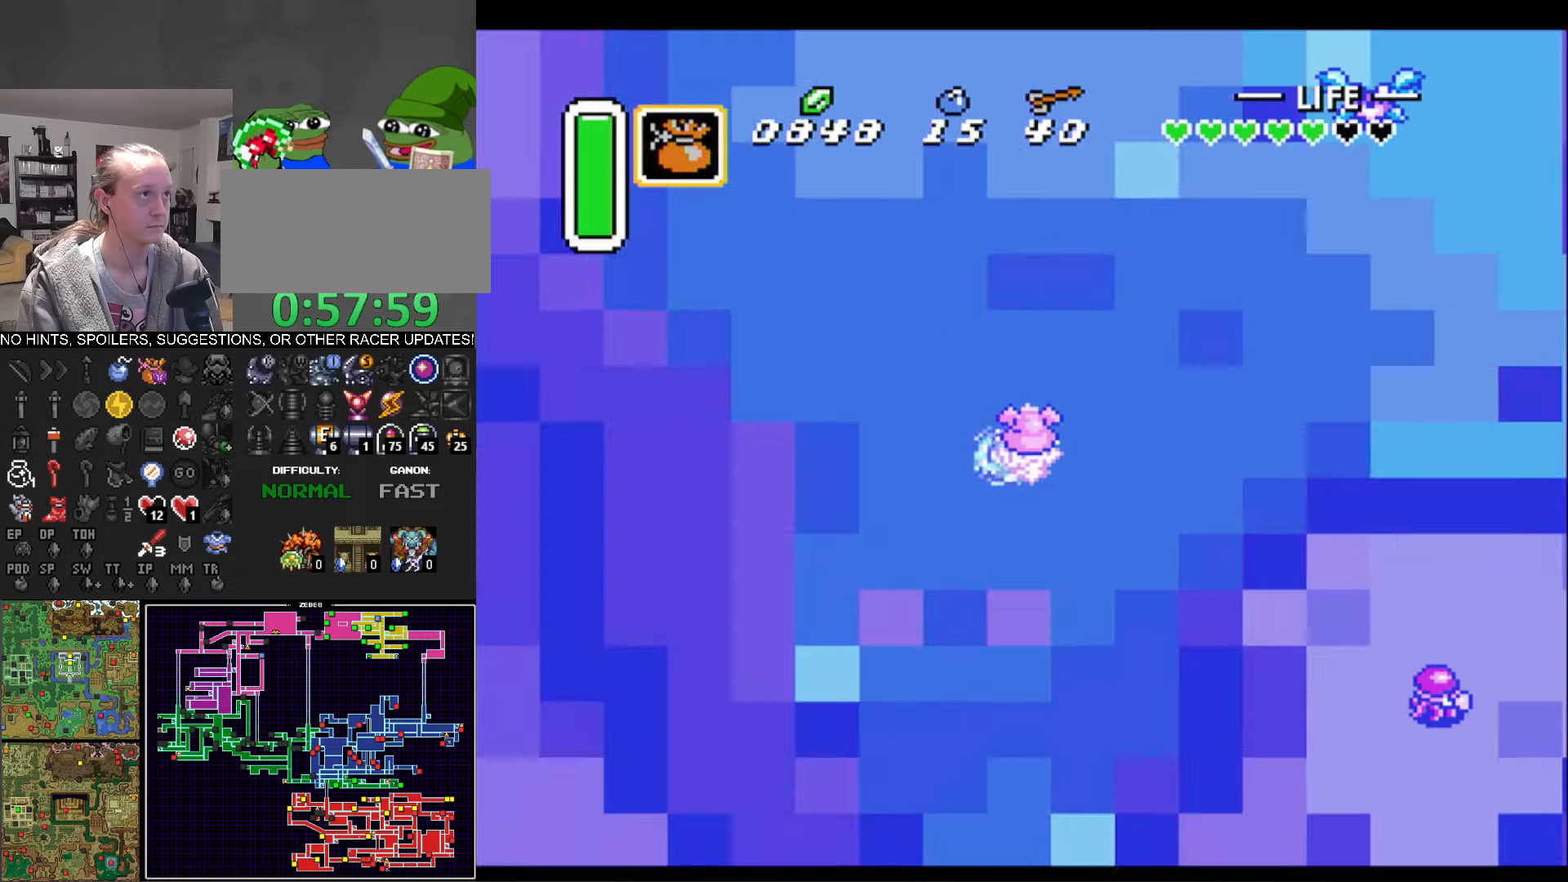
{"buttons": ["A", "B", "DPAD_LEFT"], "events": [[83, "A", "down"], [83, "B", "down"], [183, "A", "up"], [183, "B", "up"], [266, "A", "down"], [266, "B", "down"], [383, "A", "up"], [383, "B", "up"], [466, "A", "down"], [466, "B", "down"]]}
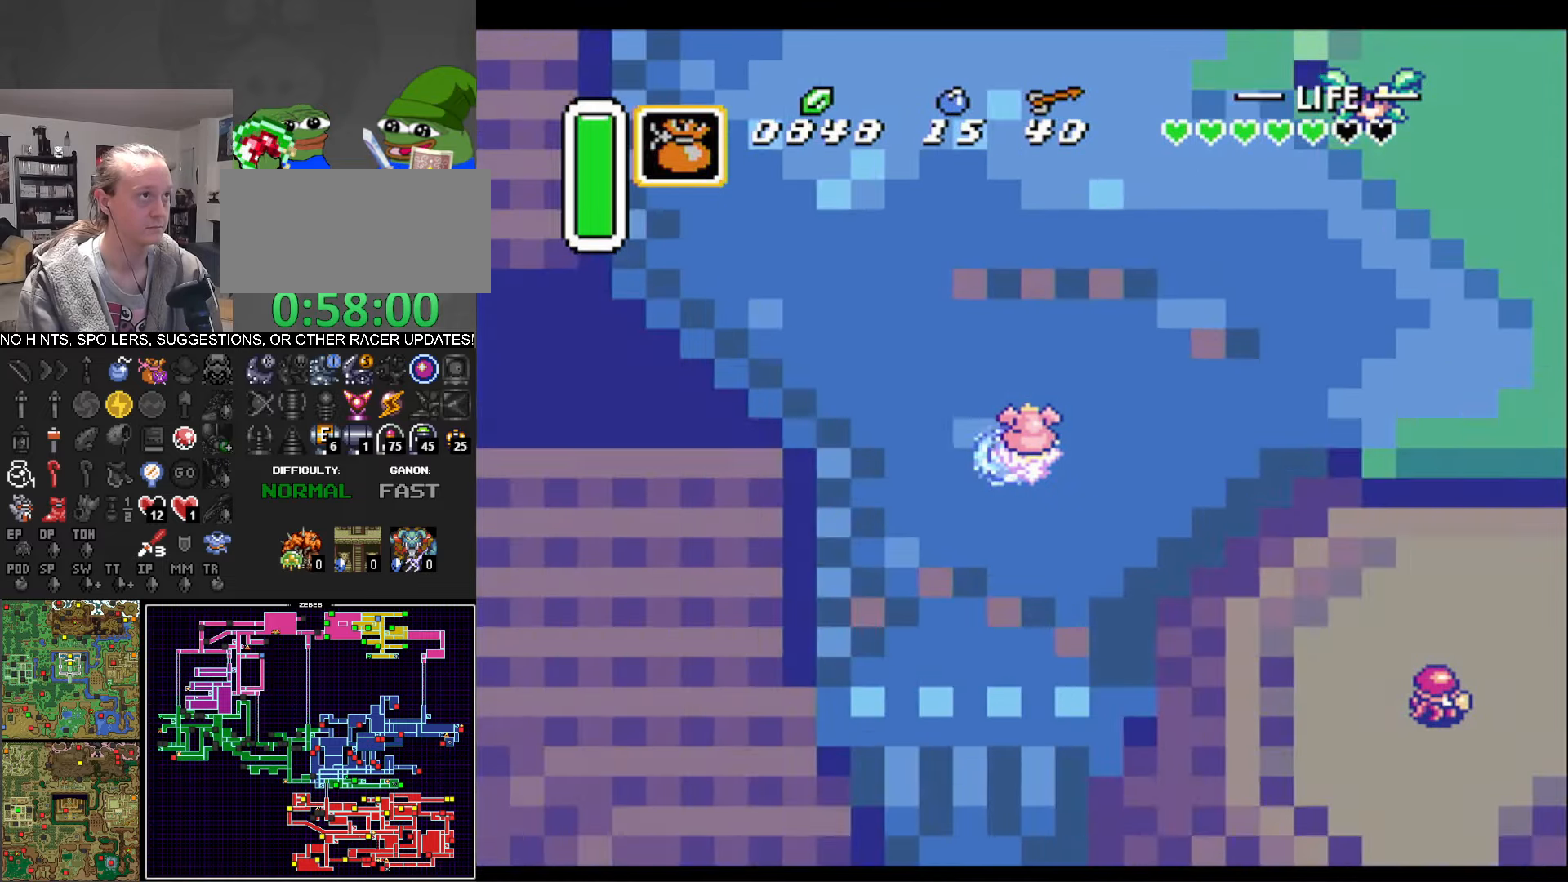
{"buttons": ["DPAD_LEFT"], "events": [[66, "A", "up"], [83, "B", "up"], [150, "A", "down"], [150, "B", "down"], [266, "A", "up"], [266, "B", "up"], [333, "A", "down"], [333, "B", "down"], [450, "A", "up"], [450, "B", "up"]]}
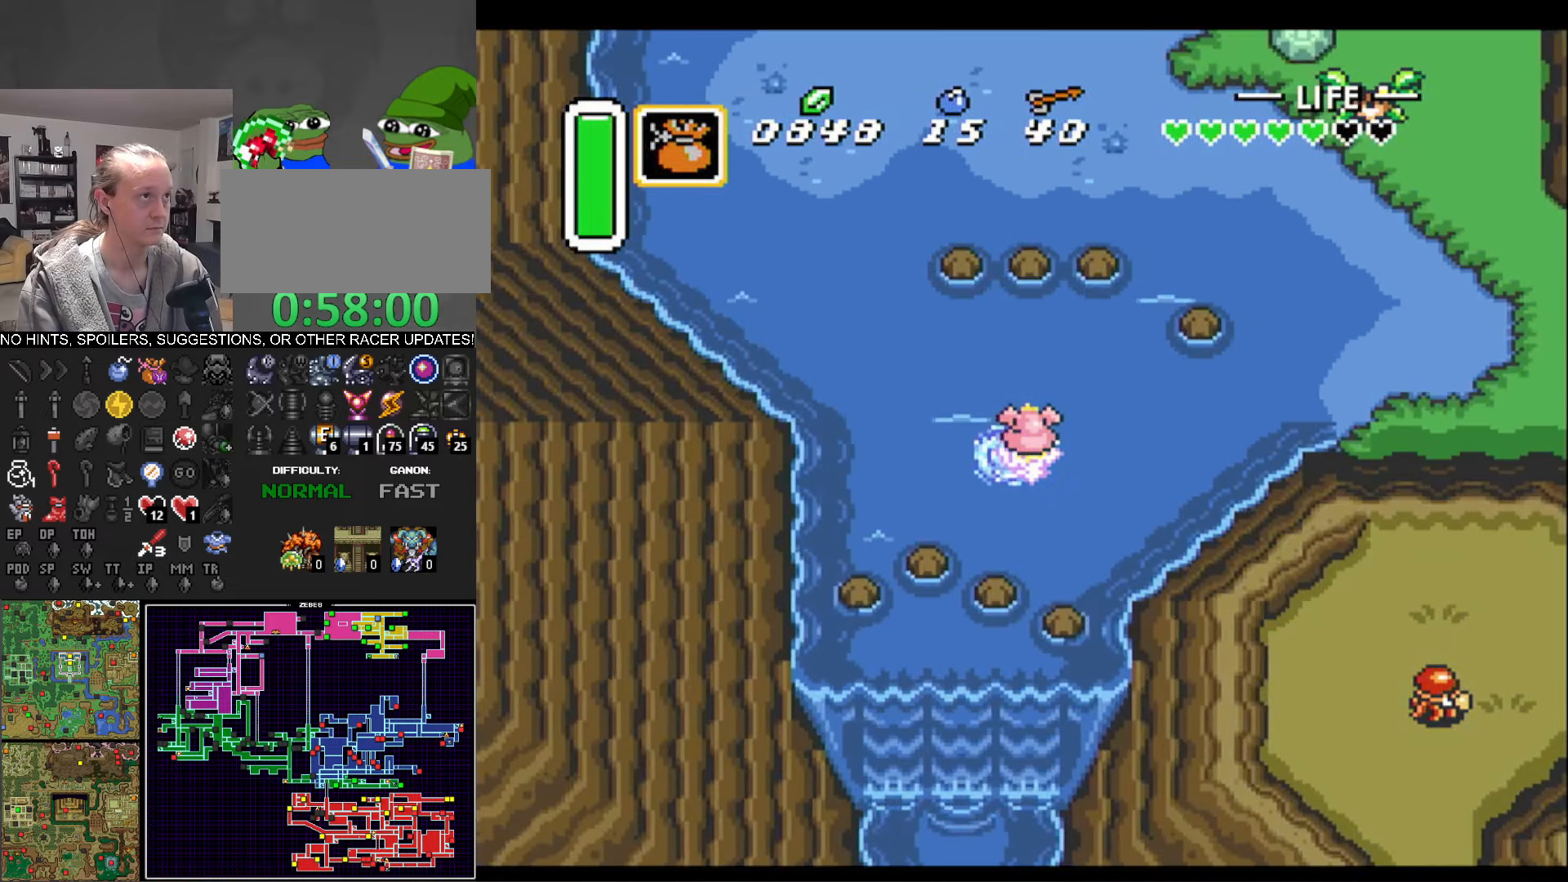
{"buttons": ["A", "B", "DPAD_LEFT"], "events": [[33, "A", "down"], [33, "B", "down"], [133, "A", "up"], [133, "B", "up"], [233, "A", "down"], [233, "B", "down"], [350, "A", "up"], [350, "B", "up"], [416, "A", "down"], [416, "B", "down"]]}
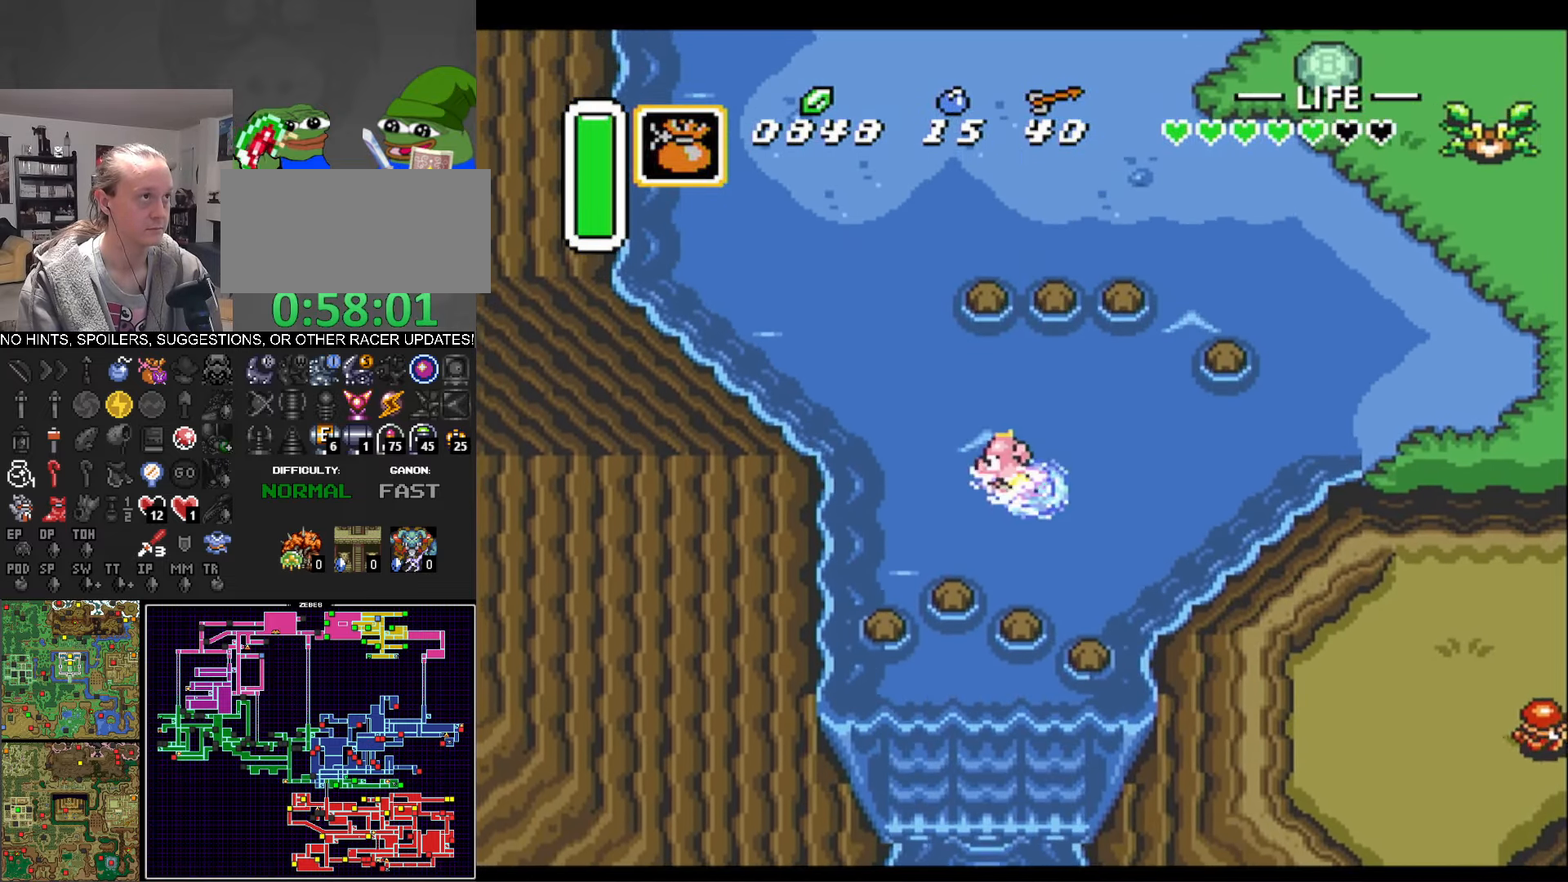
{"buttons": ["A", "B", "DPAD_UP", "DPAD_RIGHT"], "events": [[33, "A", "up"], [33, "B", "up"], [100, "B", "down"], [116, "A", "down"], [216, "A", "up"], [216, "DPAD_UP", "down"], [233, "B", "up"], [300, "A", "down"], [300, "B", "down"], [300, "DPAD_LEFT", "up"], [350, "DPAD_RIGHT", "down"], [416, "A", "up"], [416, "B", "up"], [483, "B", "down"], [500, "A", "down"]]}
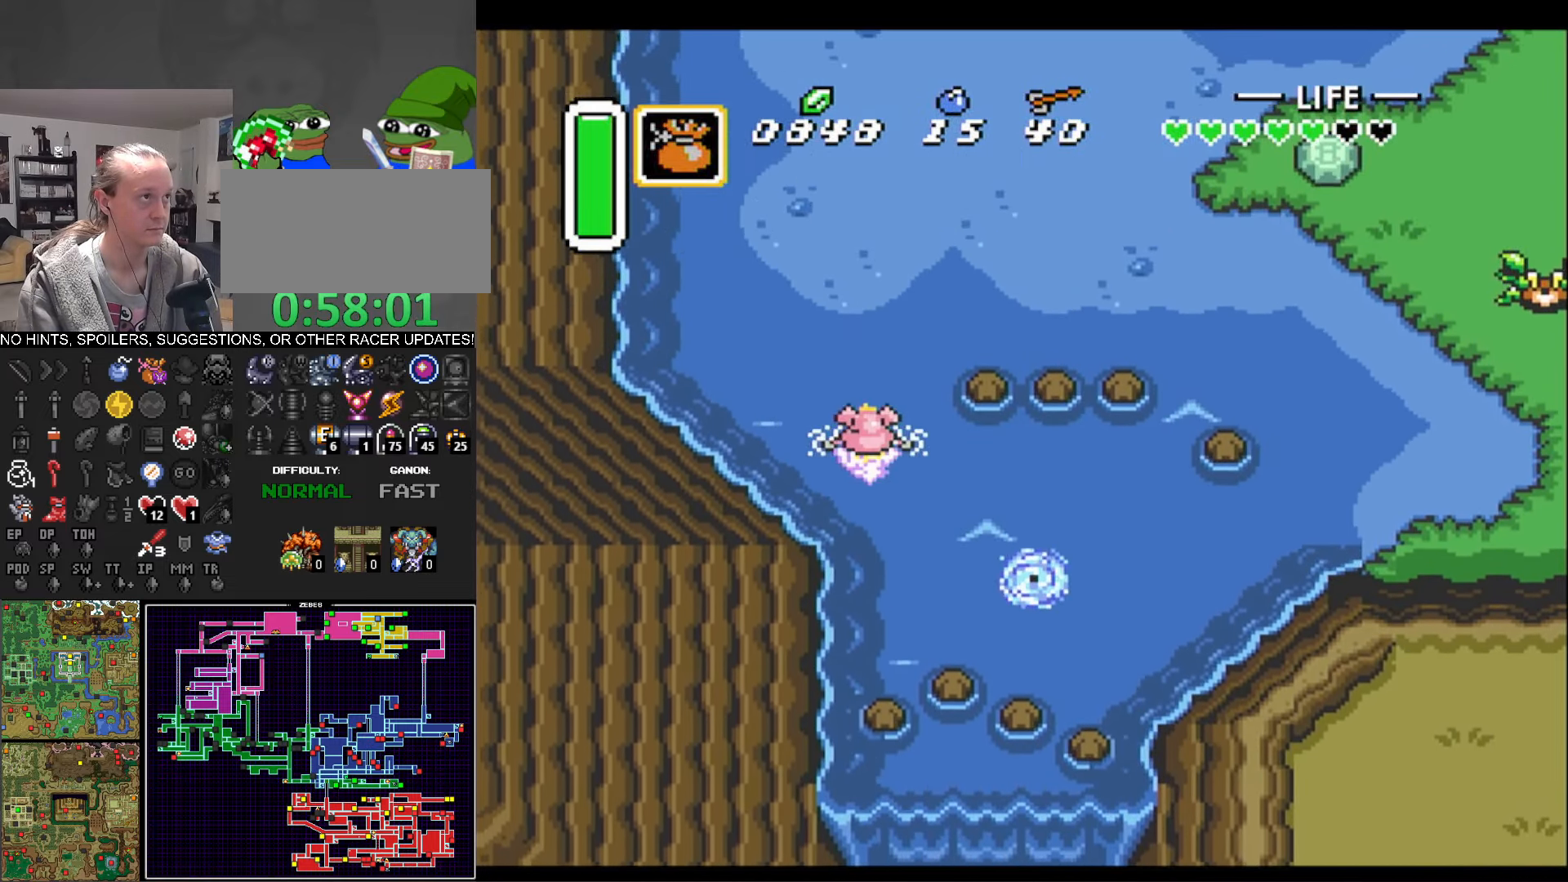
{"buttons": ["DPAD_UP", "DPAD_RIGHT"], "events": [[100, "A", "up"], [100, "B", "up"], [183, "A", "down"], [183, "B", "down"], [300, "A", "up"], [316, "B", "up"], [383, "A", "down"], [383, "B", "down"], [500, "A", "up"], [500, "B", "up"]]}
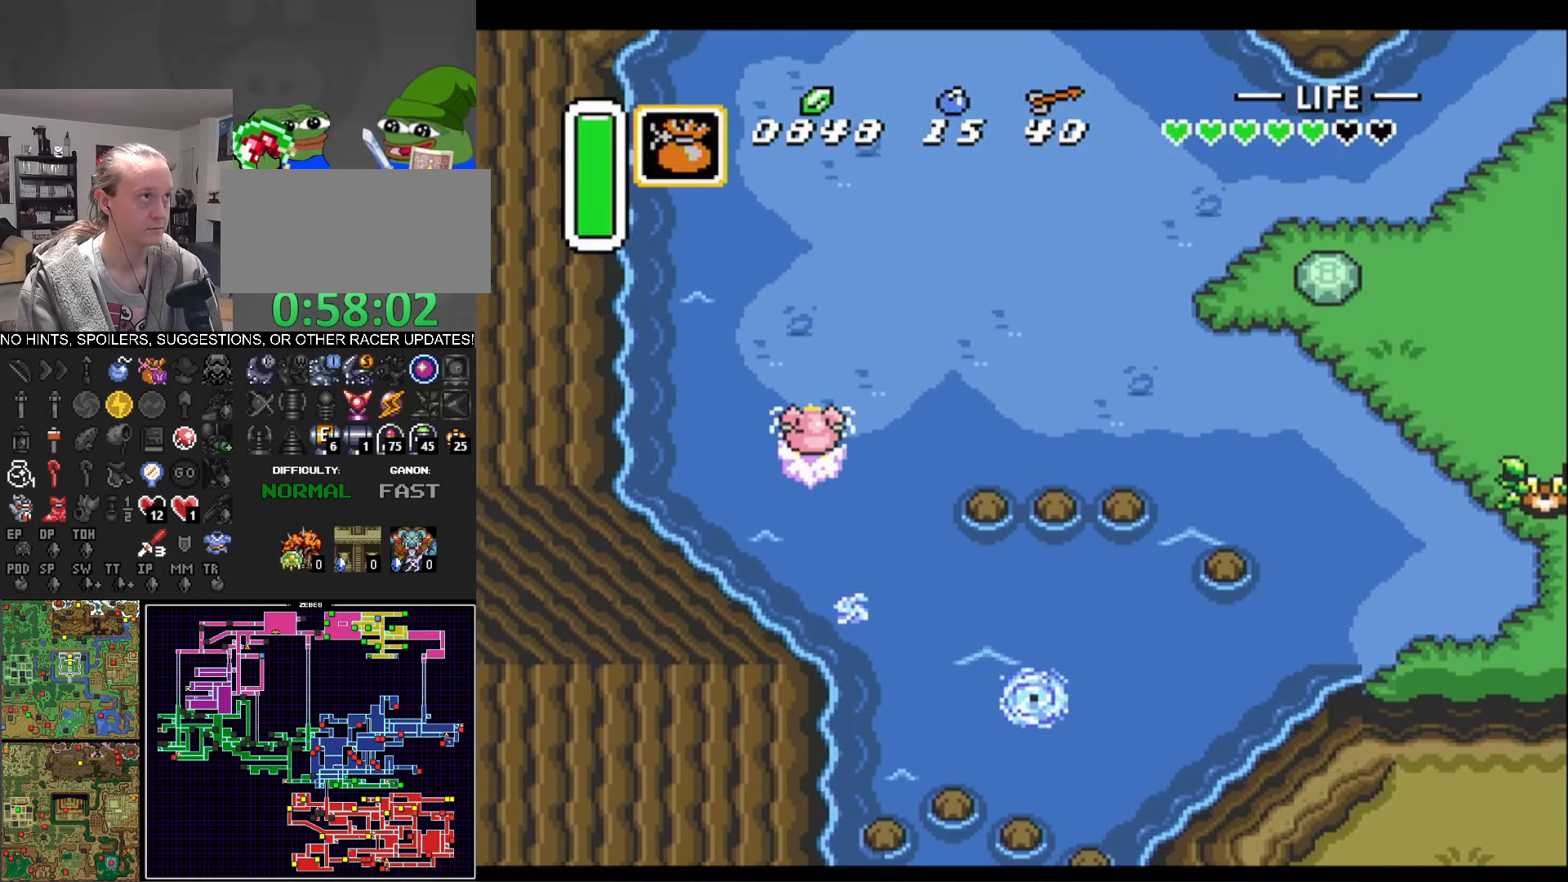
{"buttons": ["A", "B", "DPAD_UP"], "events": [[66, "B", "down"], [83, "A", "down"], [216, "A", "up"], [216, "B", "up"], [266, "A", "down"], [266, "B", "down"], [300, "DPAD_RIGHT", "up"], [400, "DPAD_LEFT", "down"], [416, "A", "up"], [416, "B", "up"], [450, "DPAD_LEFT", "up"], [483, "A", "down"], [483, "B", "down"]]}
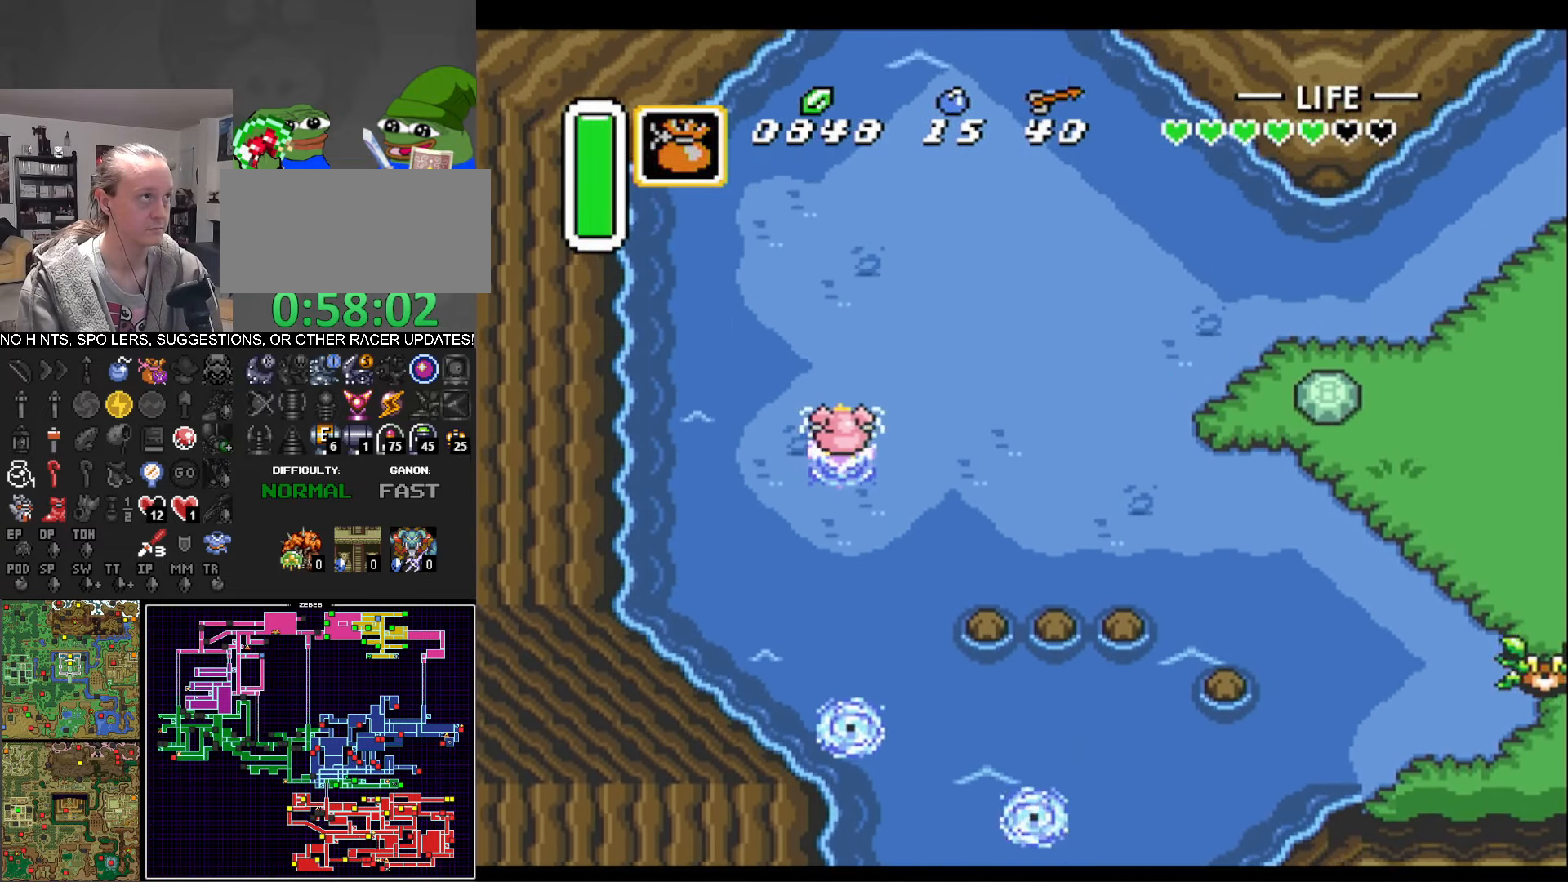
{"buttons": ["DPAD_UP", "DPAD_RIGHT"], "events": [[83, "A", "up"], [100, "B", "up"], [166, "A", "down"], [166, "B", "down"], [266, "A", "up"], [266, "B", "up"], [366, "A", "down"], [366, "B", "down"], [483, "A", "up"], [483, "B", "up"], [483, "DPAD_RIGHT", "down"]]}
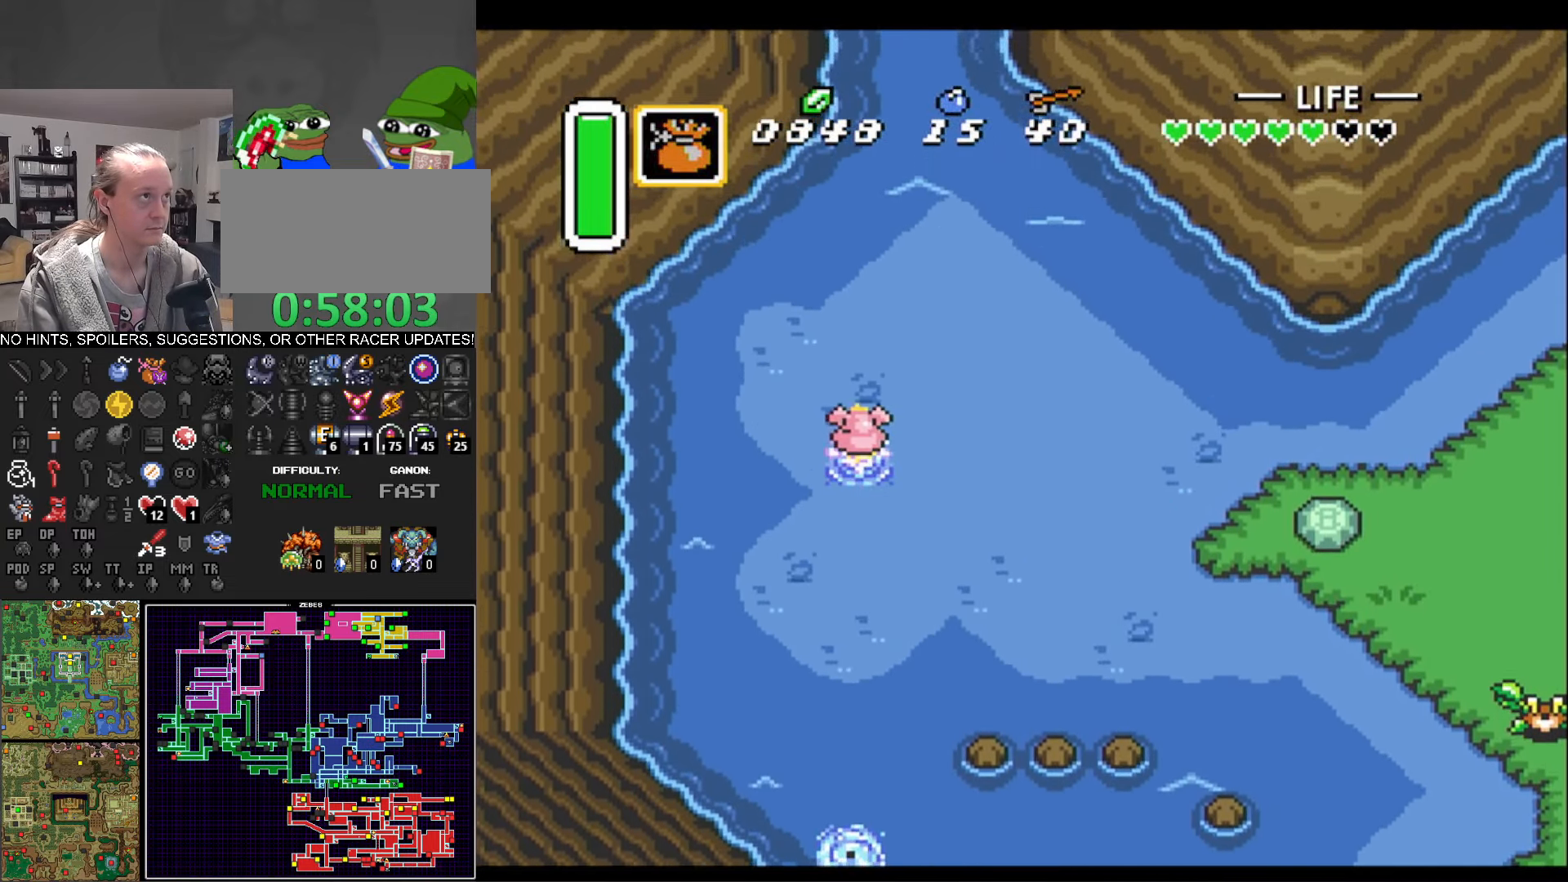
{"buttons": ["A", "B", "DPAD_UP", "DPAD_LEFT"], "events": [[33, "B", "down"], [33, "DPAD_RIGHT", "up"], [66, "A", "down"], [150, "A", "up"], [166, "B", "up"], [250, "B", "down"], [266, "A", "down"], [366, "A", "up"], [366, "B", "up"], [366, "DPAD_LEFT", "down"], [450, "A", "down"], [450, "B", "down"]]}